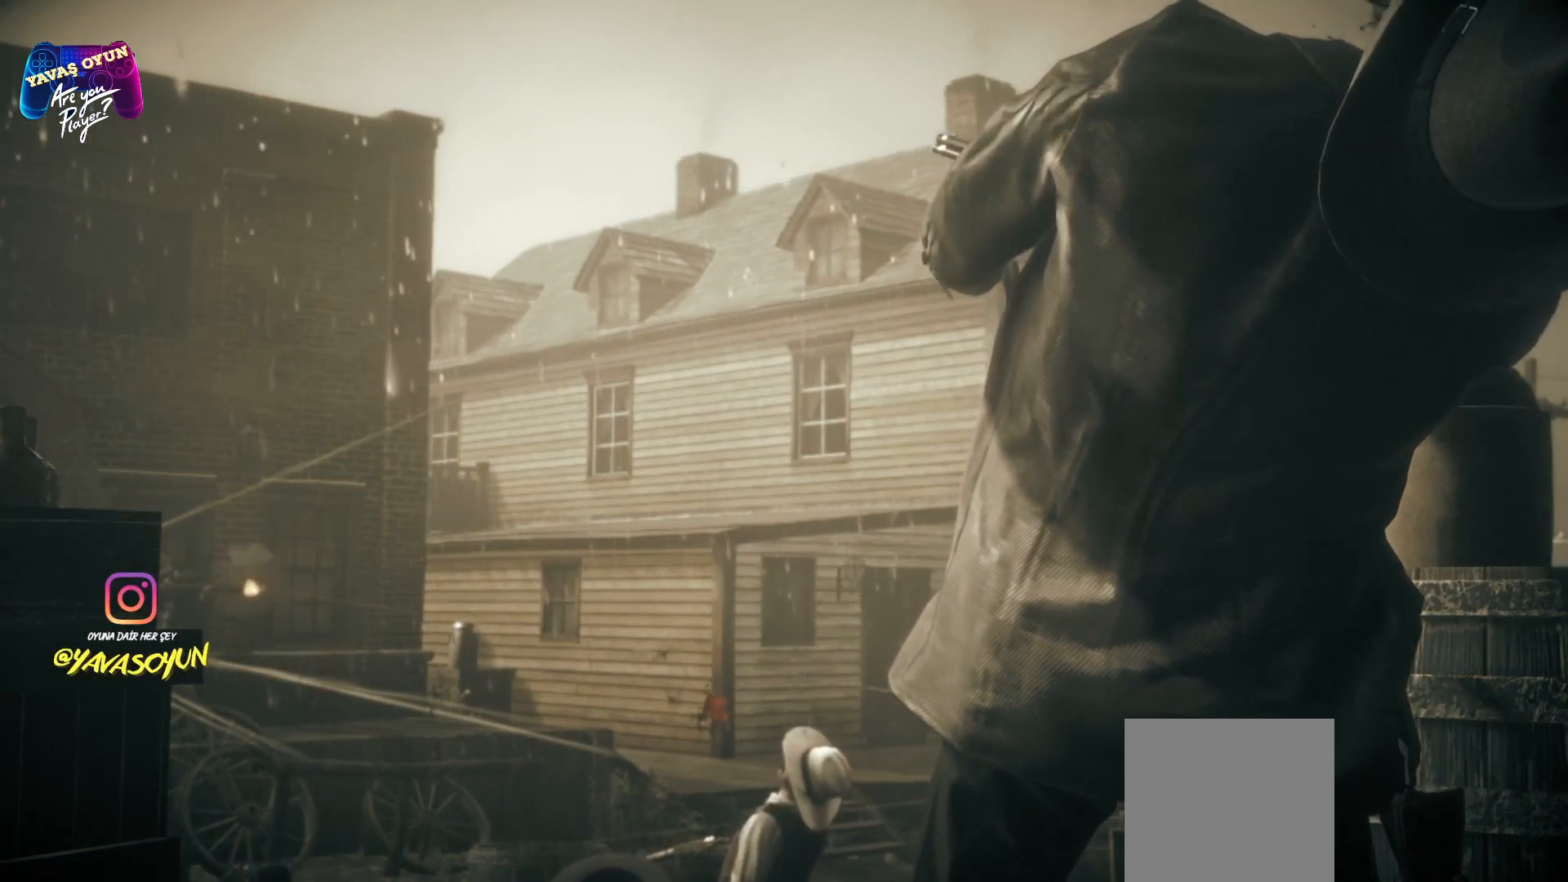
Gameplay with a controller (Xbox layout); each line is a JSON object with the inputs held at the frame after it. "events" lists button and stick changes between this image and that frame as [ms after this image, input, new state], when the widget could be followed in between.
{"buttons": [], "left_stick": "center", "right_stick": "center", "events": []}
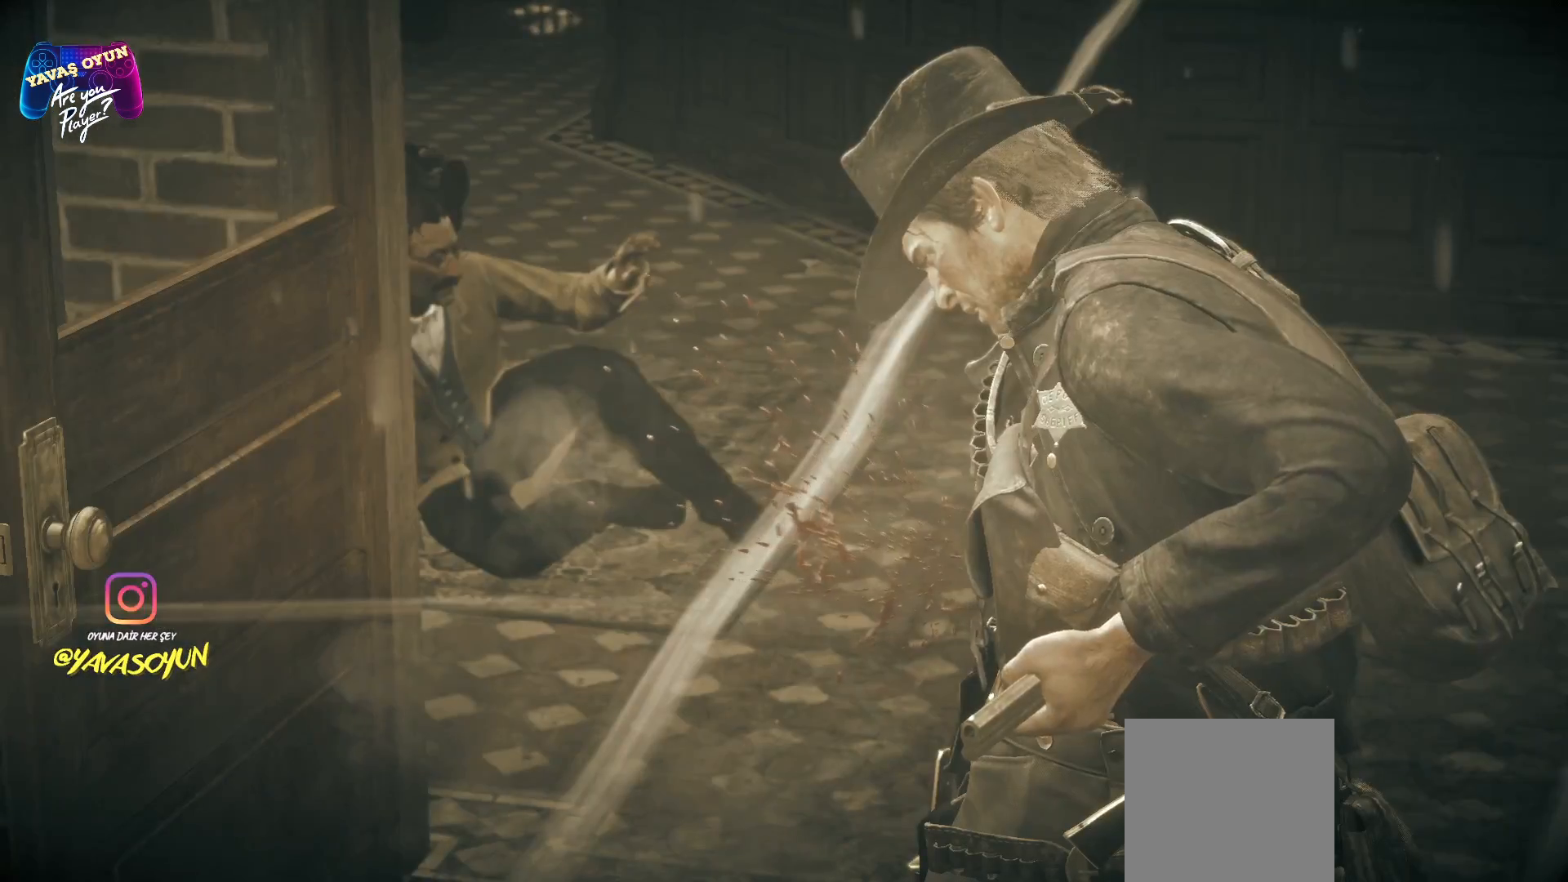
{"buttons": [], "left_stick": "center", "right_stick": "center", "events": [[217, "right_stick", "left"], [500, "right_stick", "center"]]}
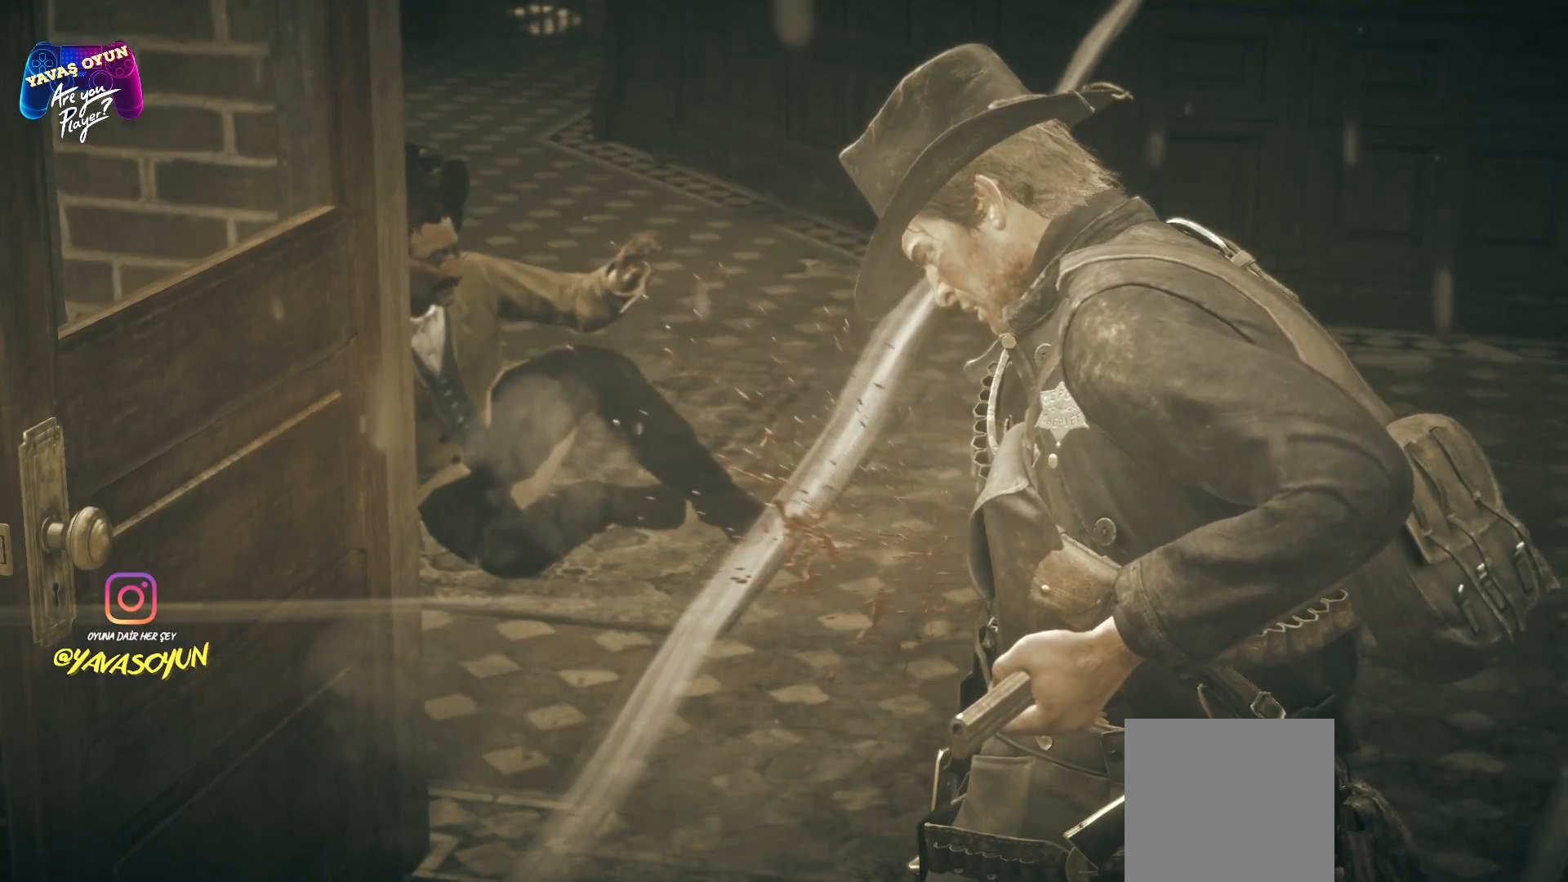
{"buttons": [], "left_stick": "center", "right_stick": "center", "events": []}
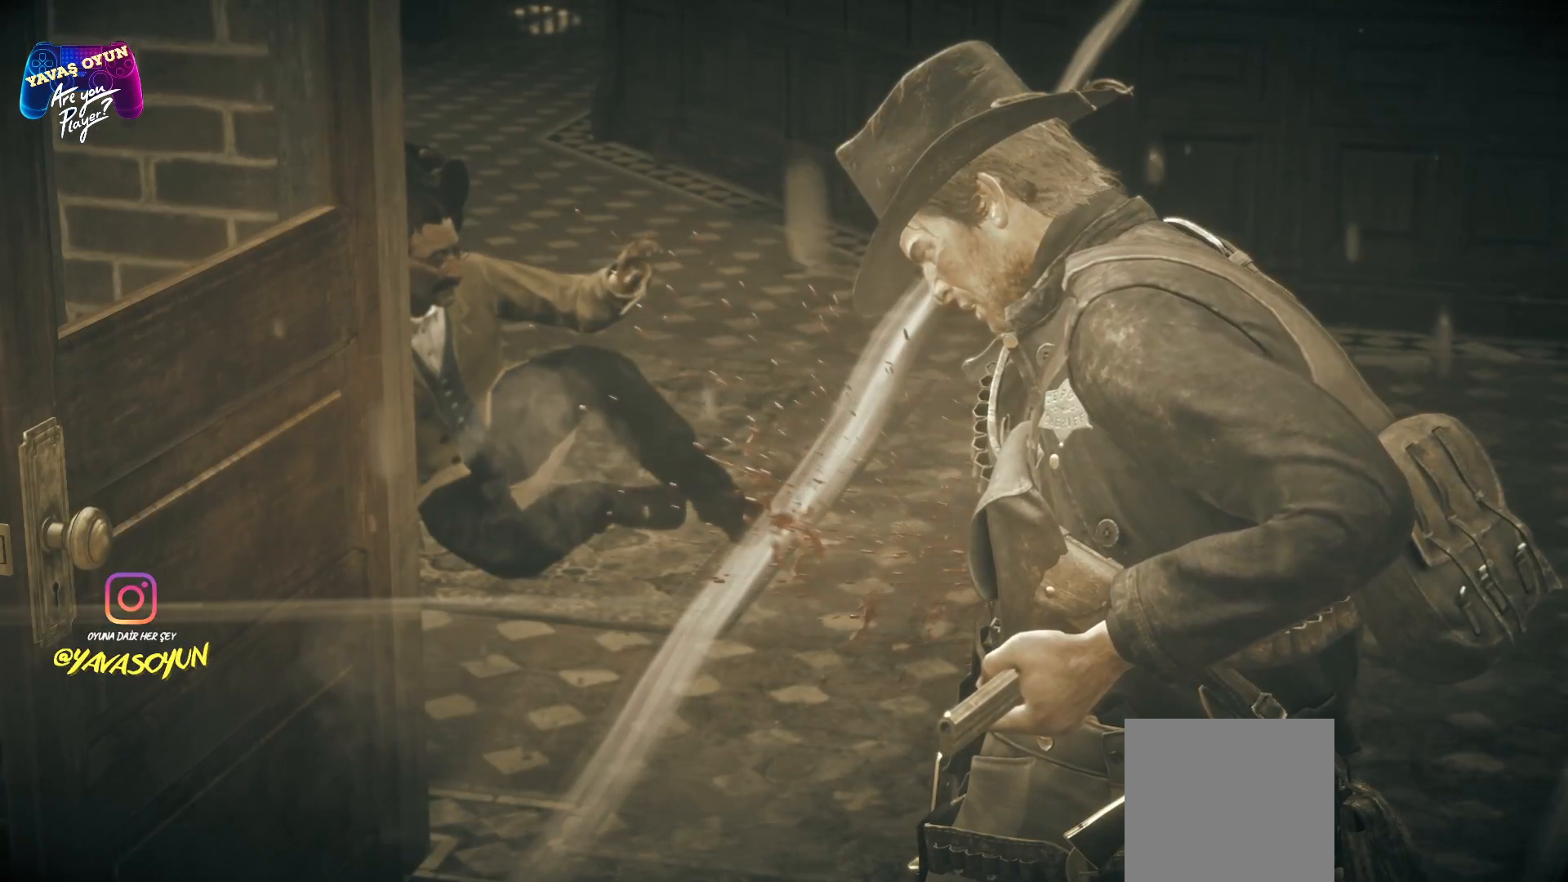
{"buttons": [], "left_stick": "center", "right_stick": "center", "events": []}
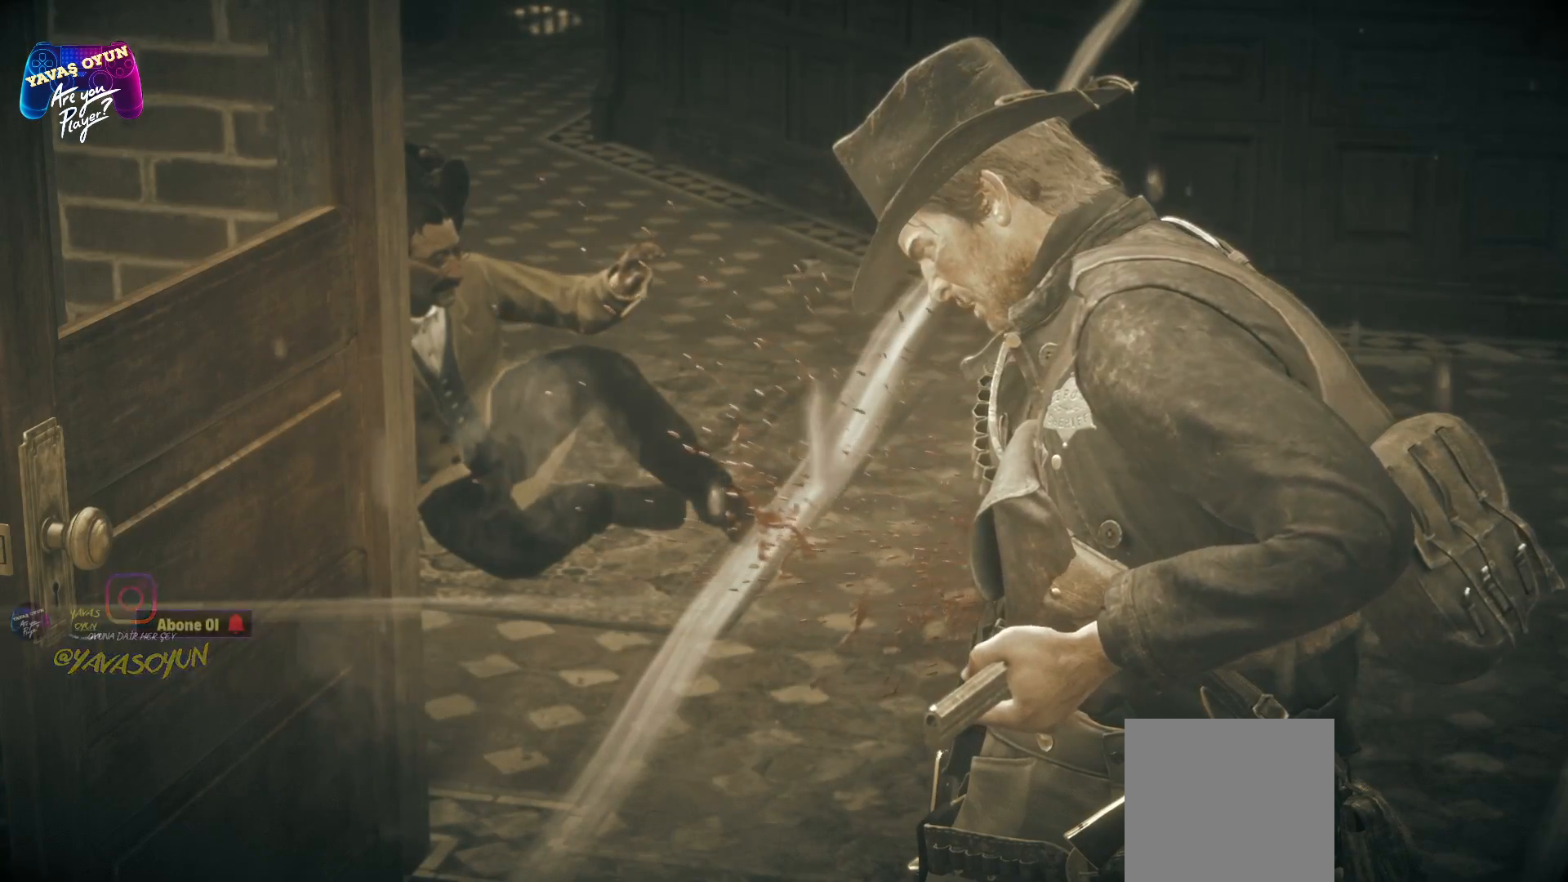
{"buttons": [], "left_stick": "center", "right_stick": "center", "events": []}
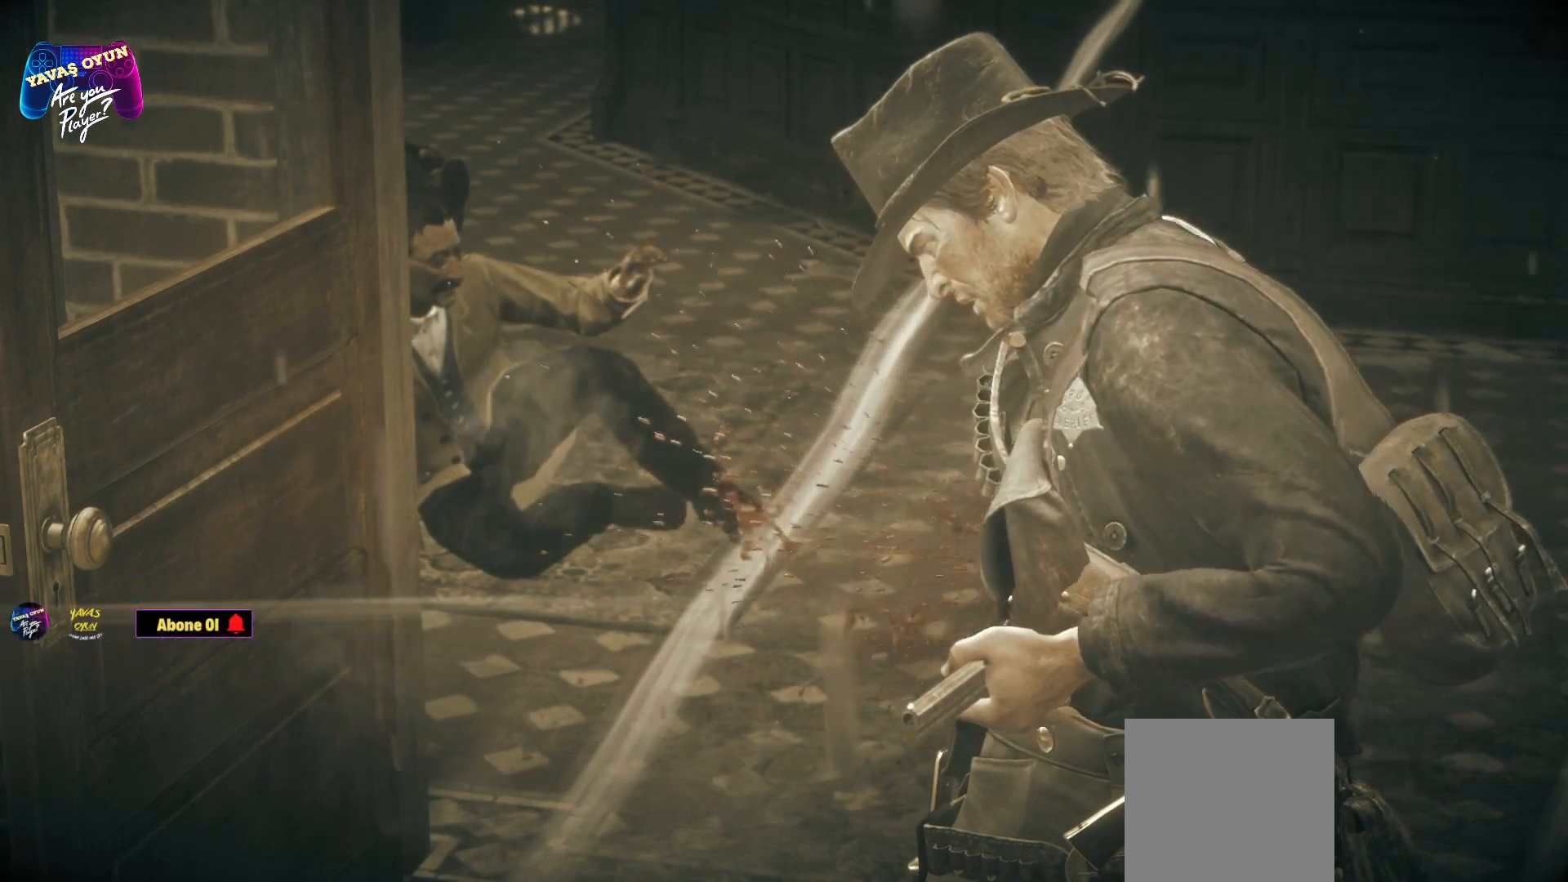
{"buttons": [], "left_stick": "center", "right_stick": "left", "events": [[267, "right_stick", "left"]]}
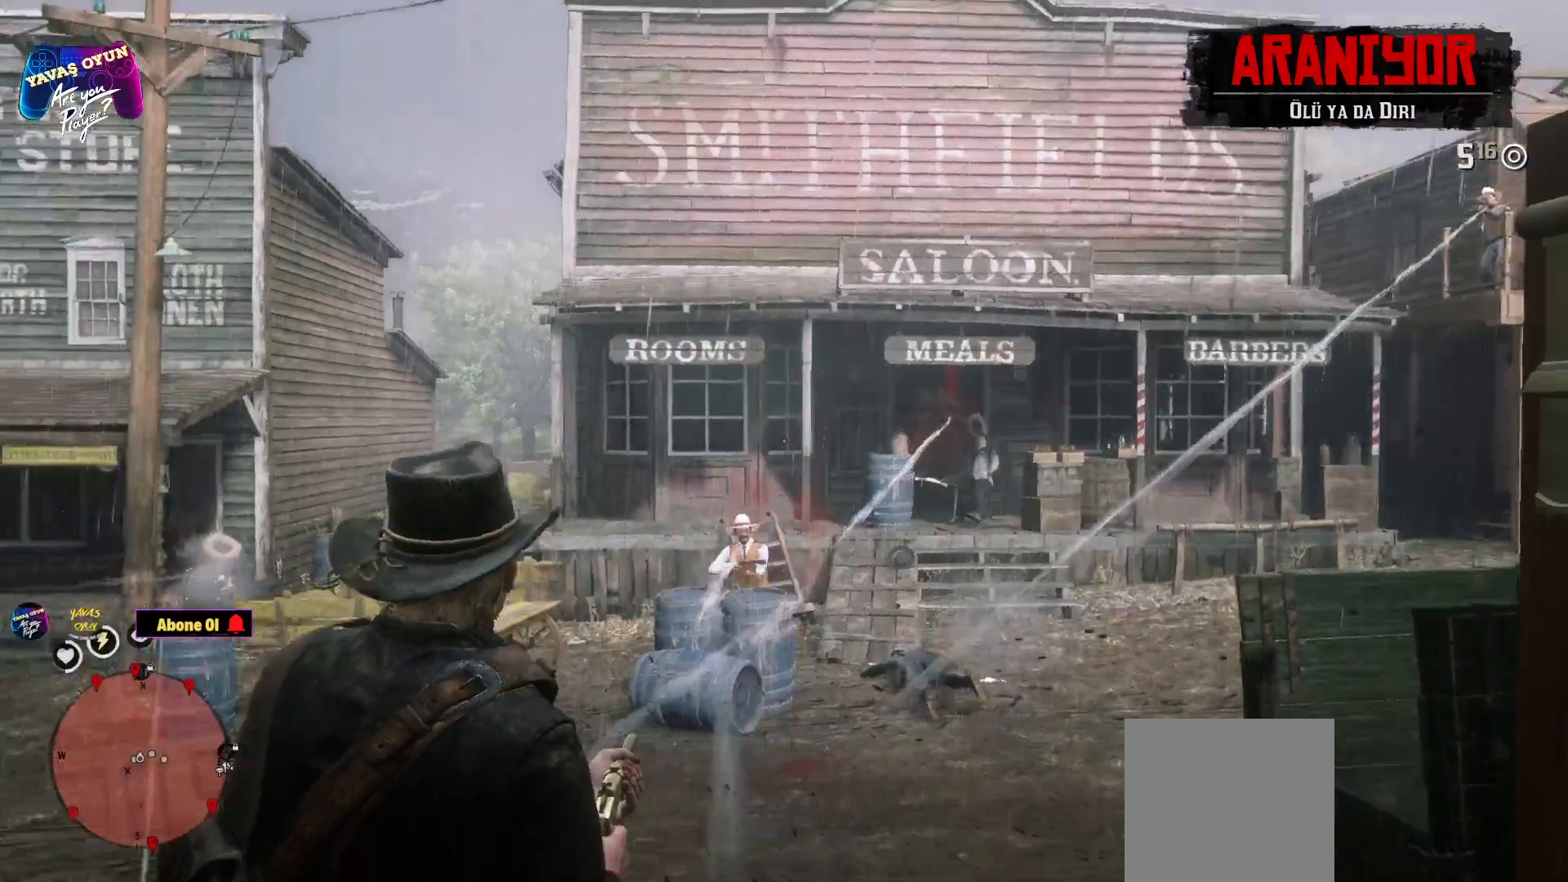
{"buttons": ["L2"], "left_stick": "center", "right_stick": "center", "events": [[217, "right_stick", "center"], [483, "L2", "down"]]}
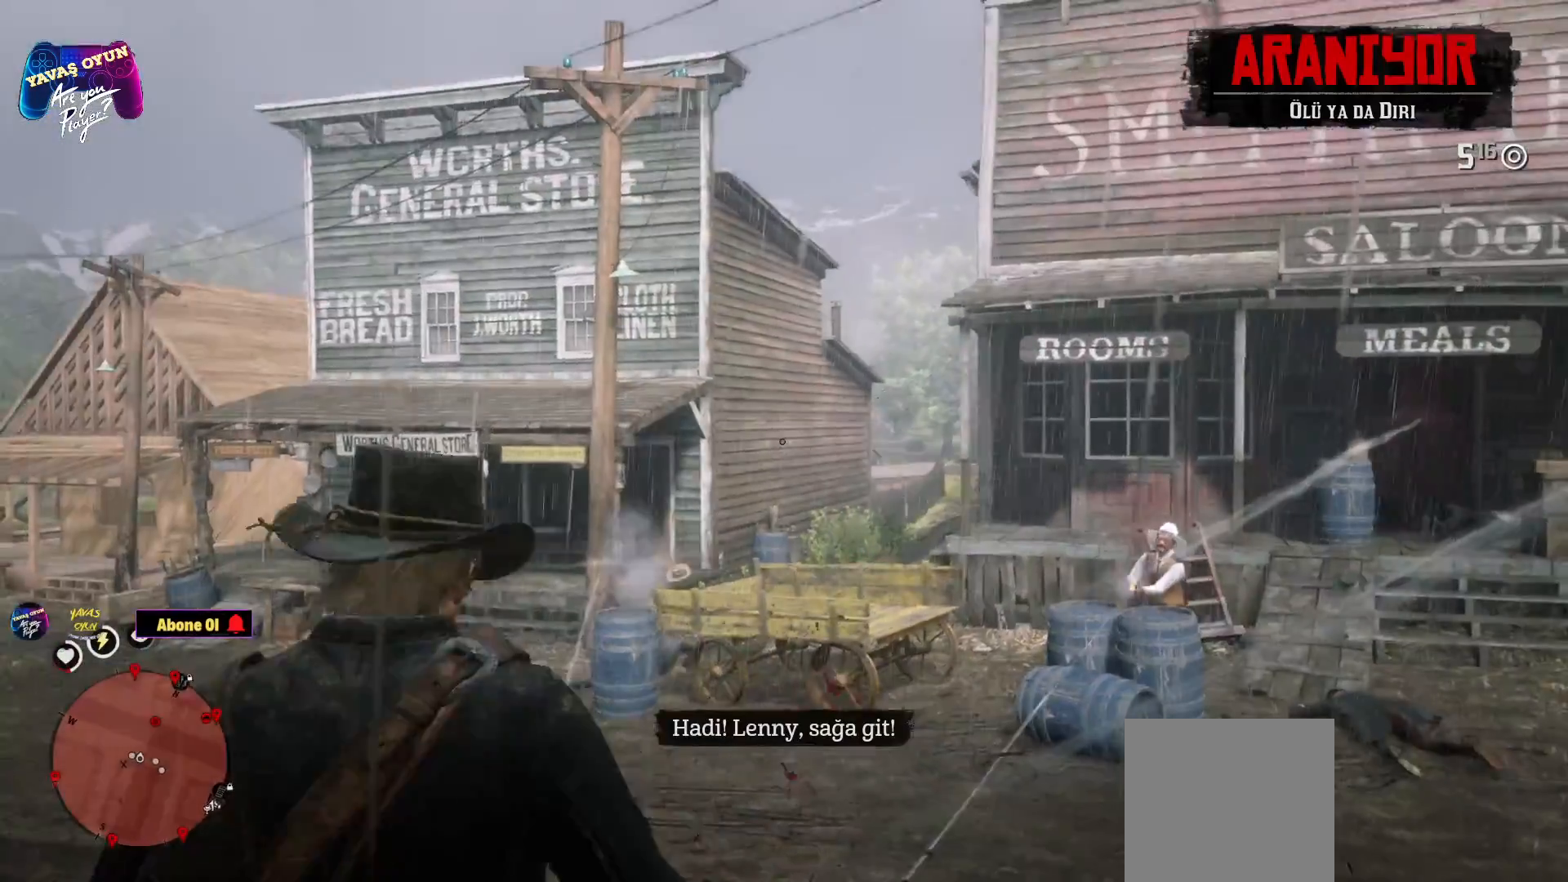
{"buttons": ["L2"], "left_stick": "center", "right_stick": "up", "events": [[500, "right_stick", "up"]]}
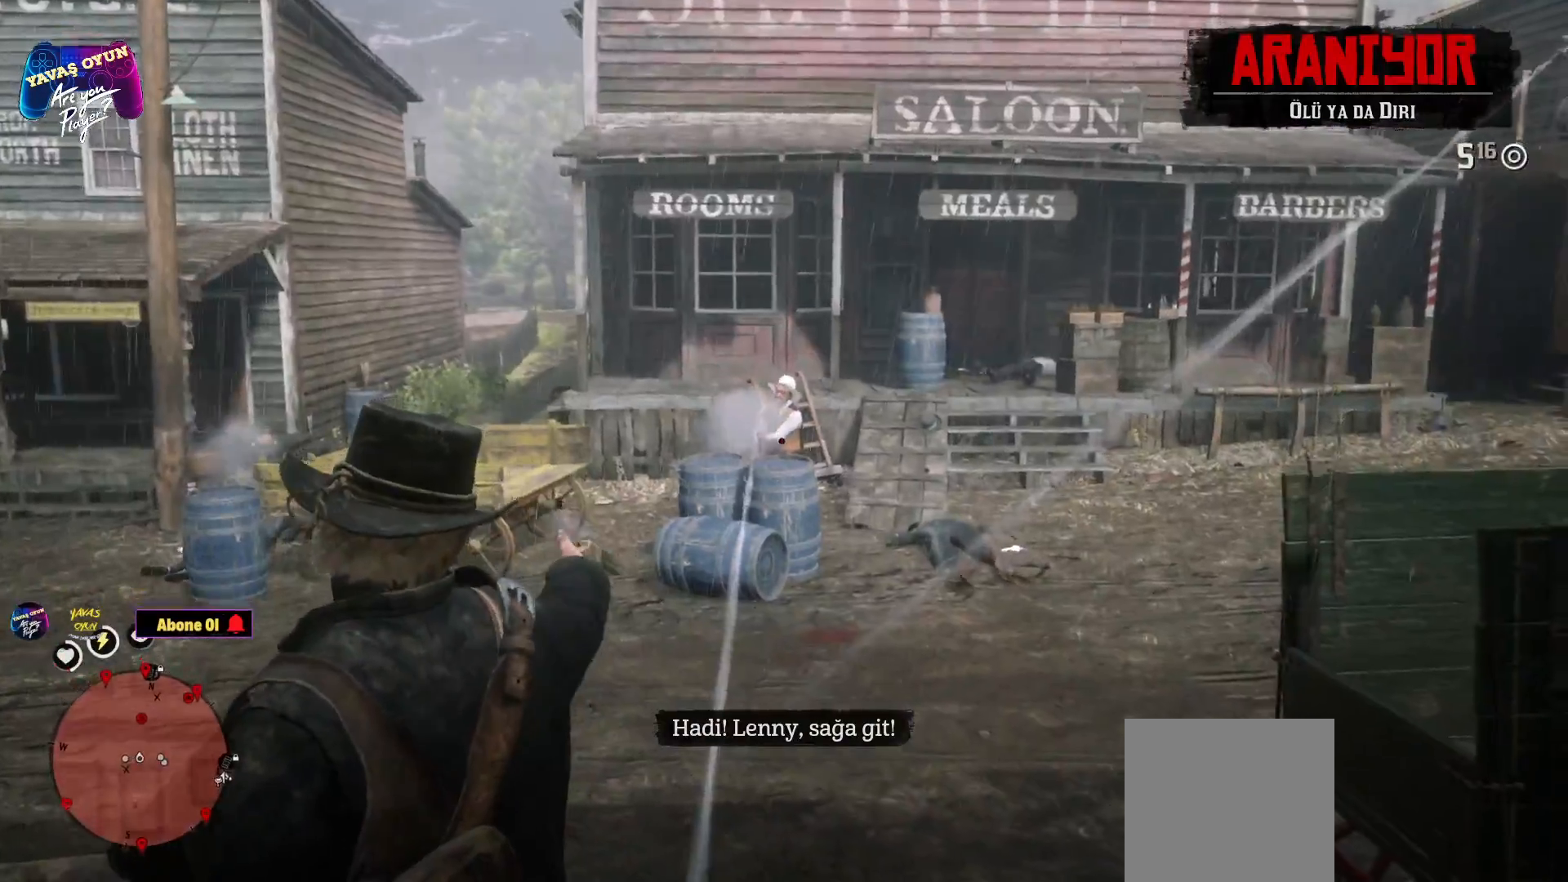
{"buttons": ["L2", "R2"], "left_stick": "center", "right_stick": "center", "events": [[233, "right_stick", "center"], [450, "R2", "down"]]}
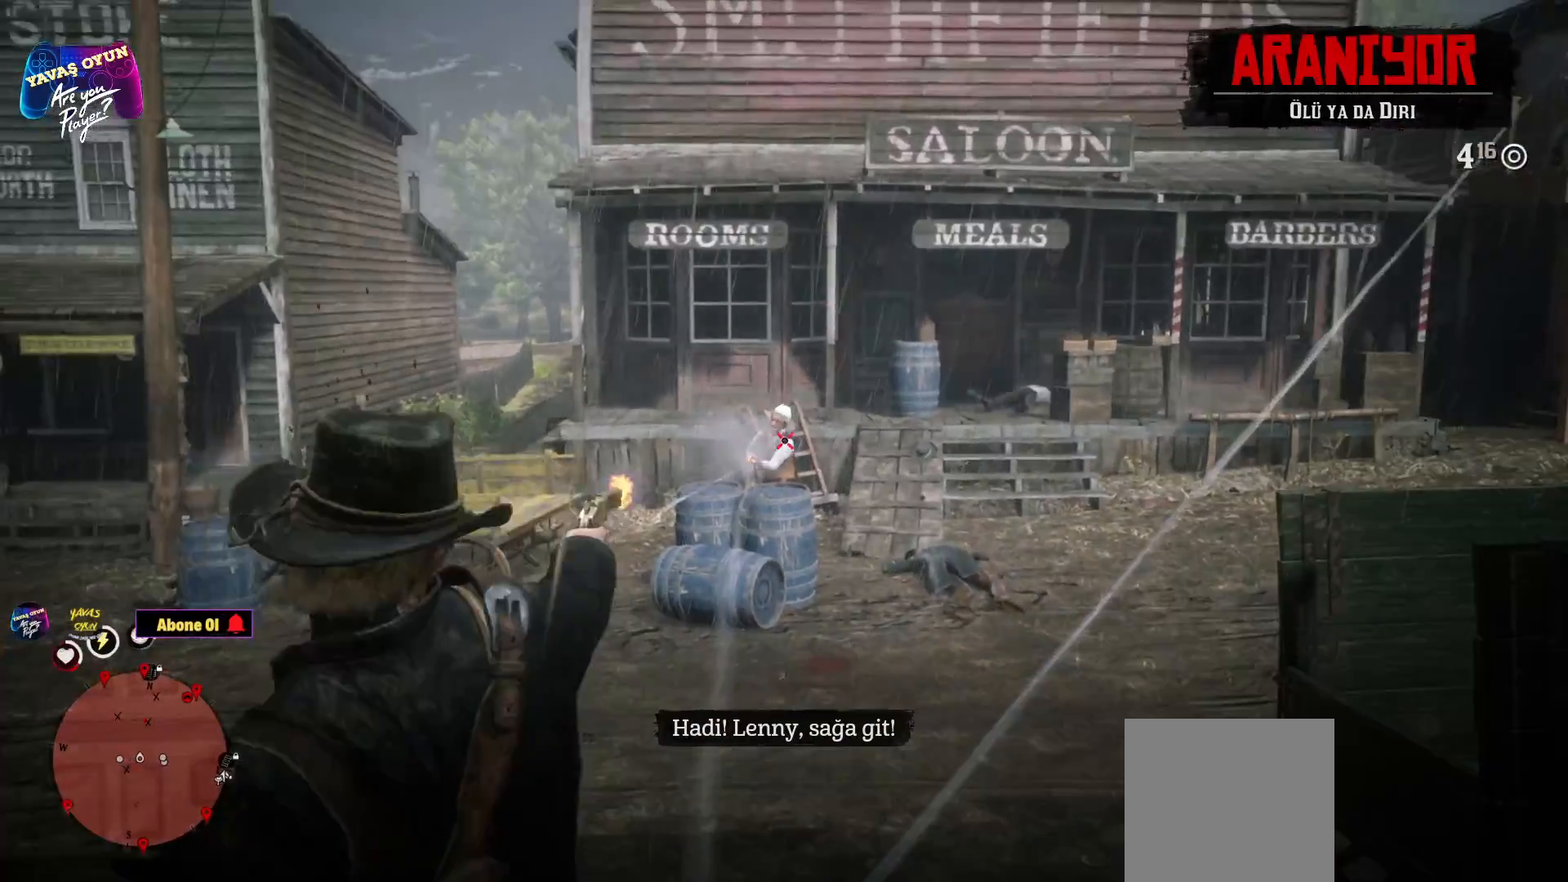
{"buttons": [], "left_stick": "center", "right_stick": "left", "events": [[150, "R2", "up"], [383, "L2", "up"], [500, "right_stick", "left"]]}
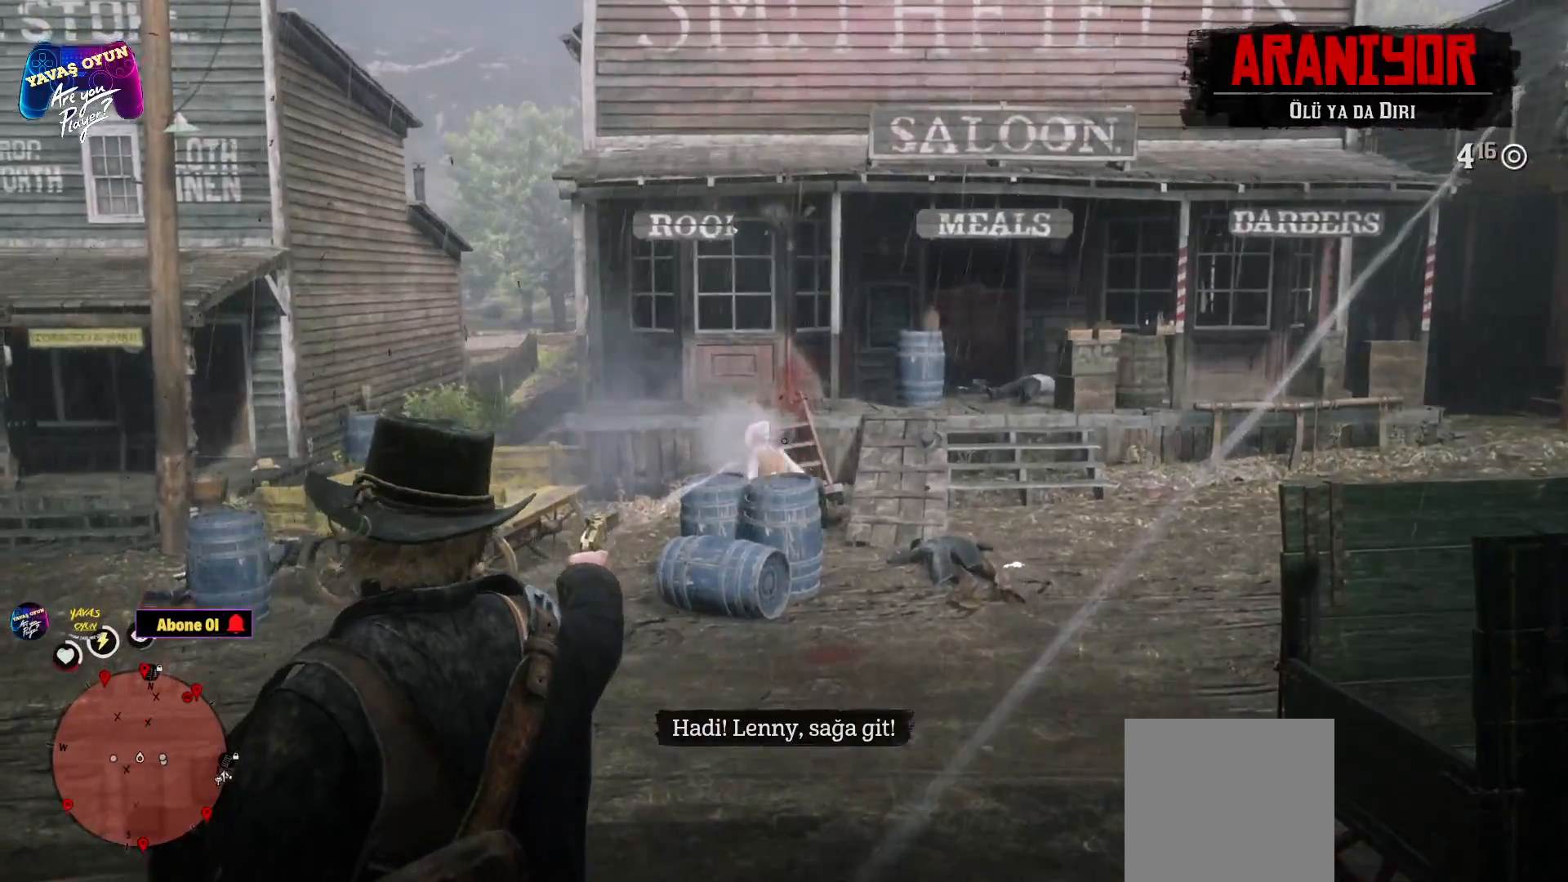
{"buttons": ["L2"], "left_stick": "center", "right_stick": "center", "events": [[250, "L2", "down"], [267, "right_stick", "center"]]}
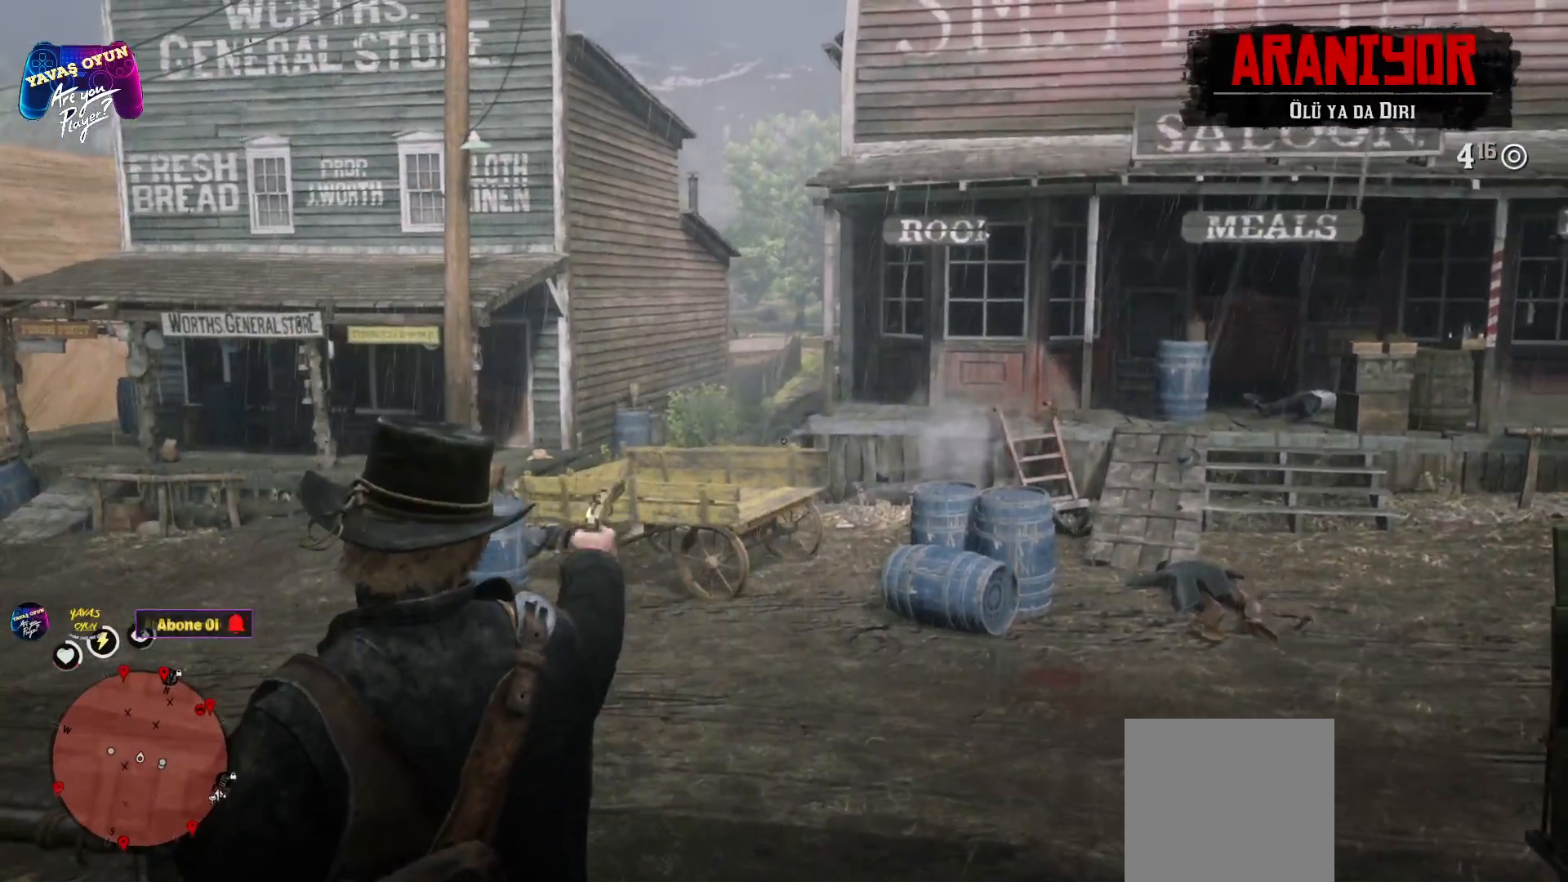
{"buttons": ["L2"], "left_stick": "center", "right_stick": "center", "events": [[267, "right_stick", "left"], [283, "L2", "up"], [500, "L2", "down"], [500, "right_stick", "center"]]}
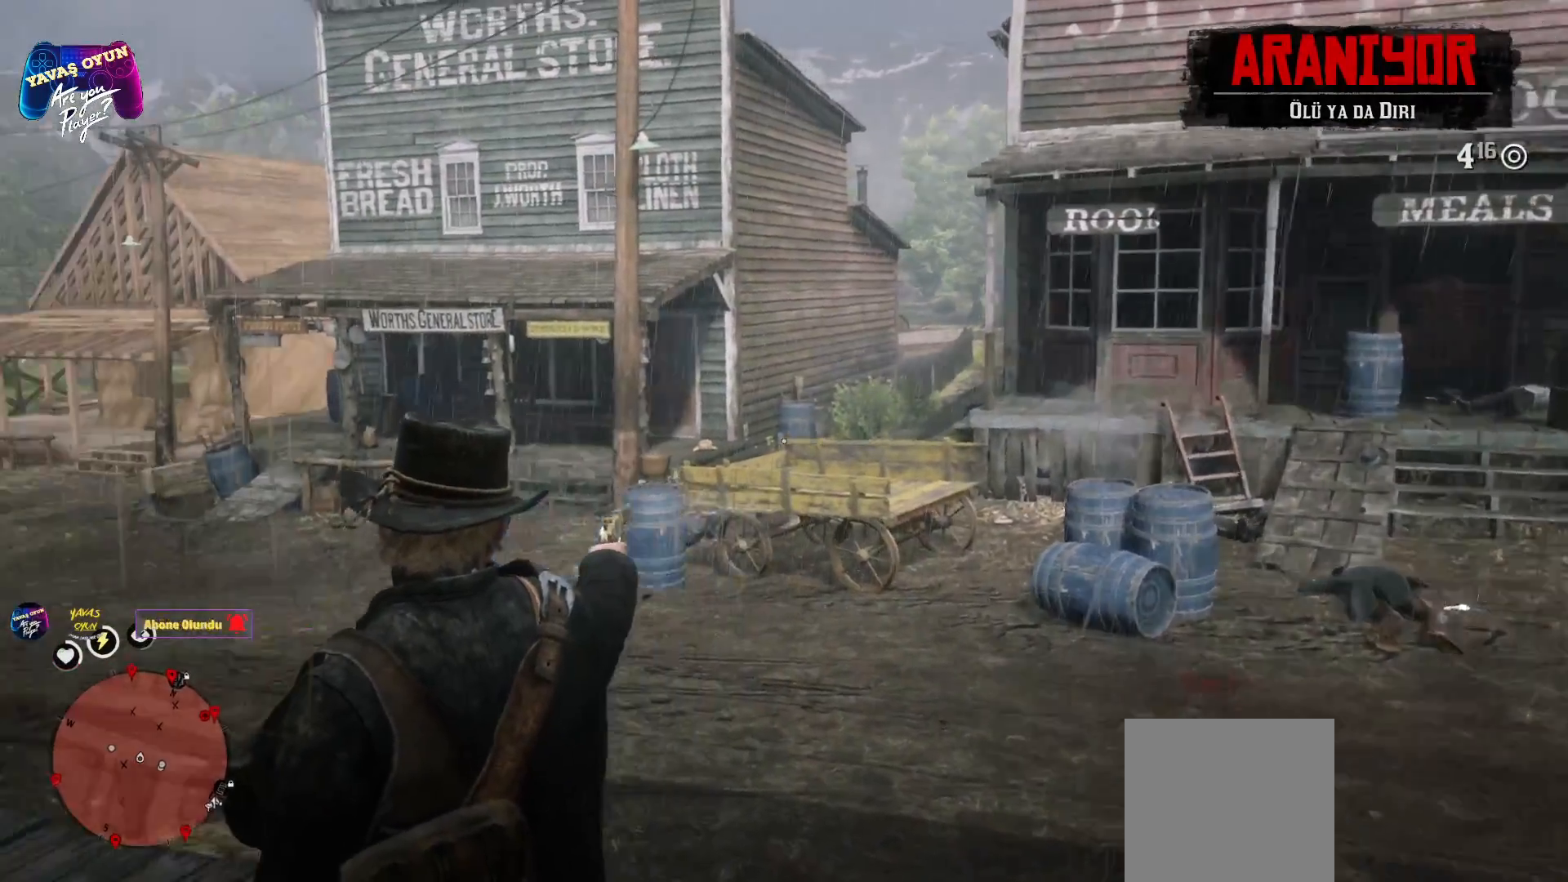
{"buttons": ["L2"], "left_stick": "center", "right_stick": "center", "events": []}
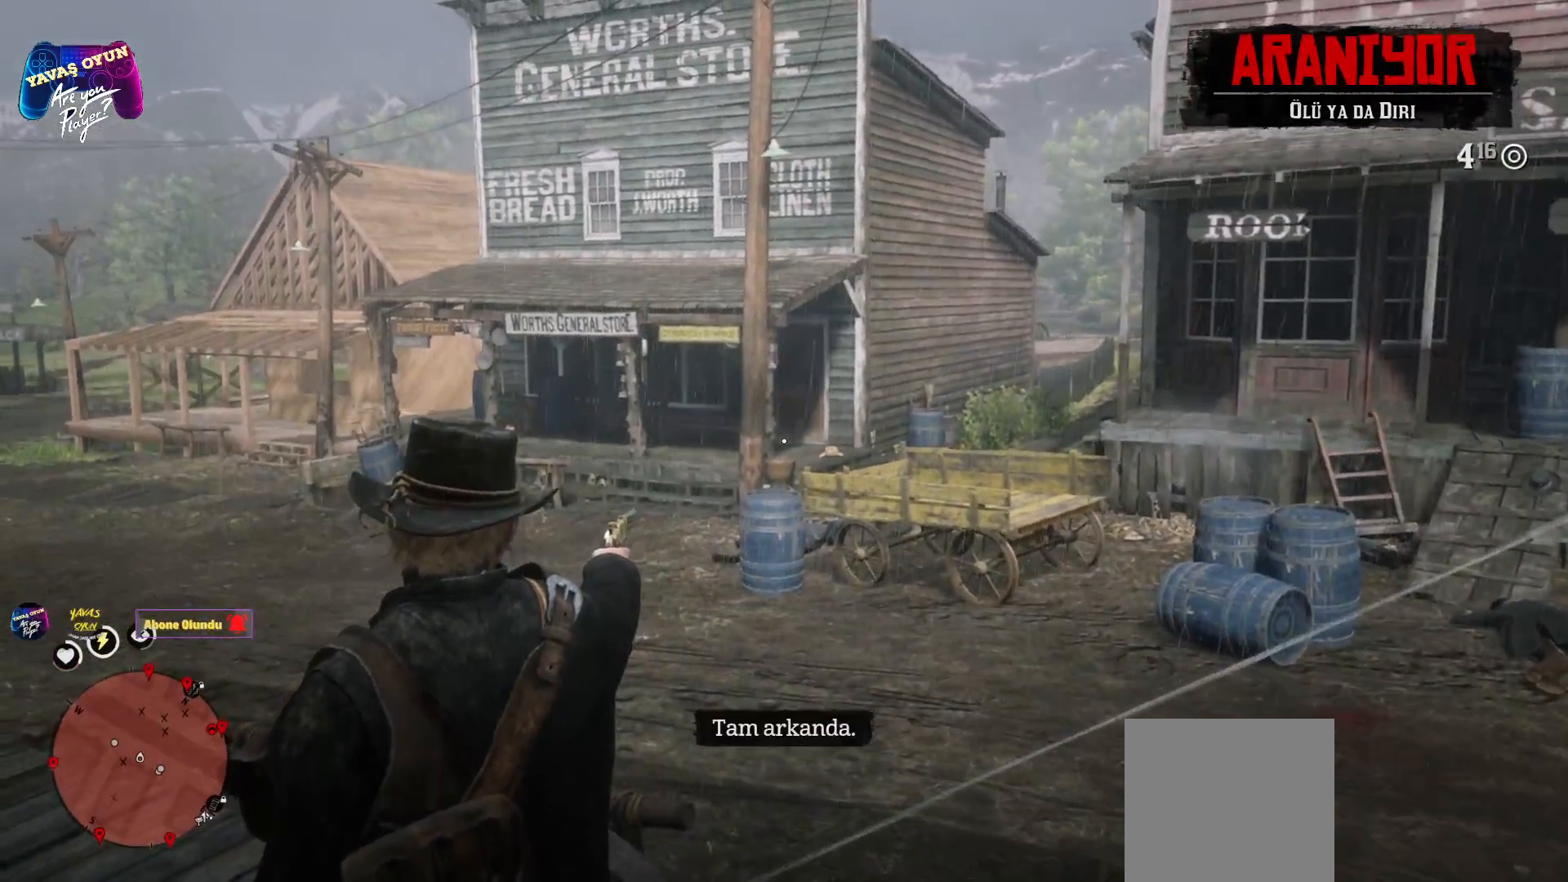
{"buttons": [], "left_stick": "up-right", "right_stick": "right", "events": [[100, "L2", "up"], [233, "right_stick", "right"], [483, "left_stick", "up-right"]]}
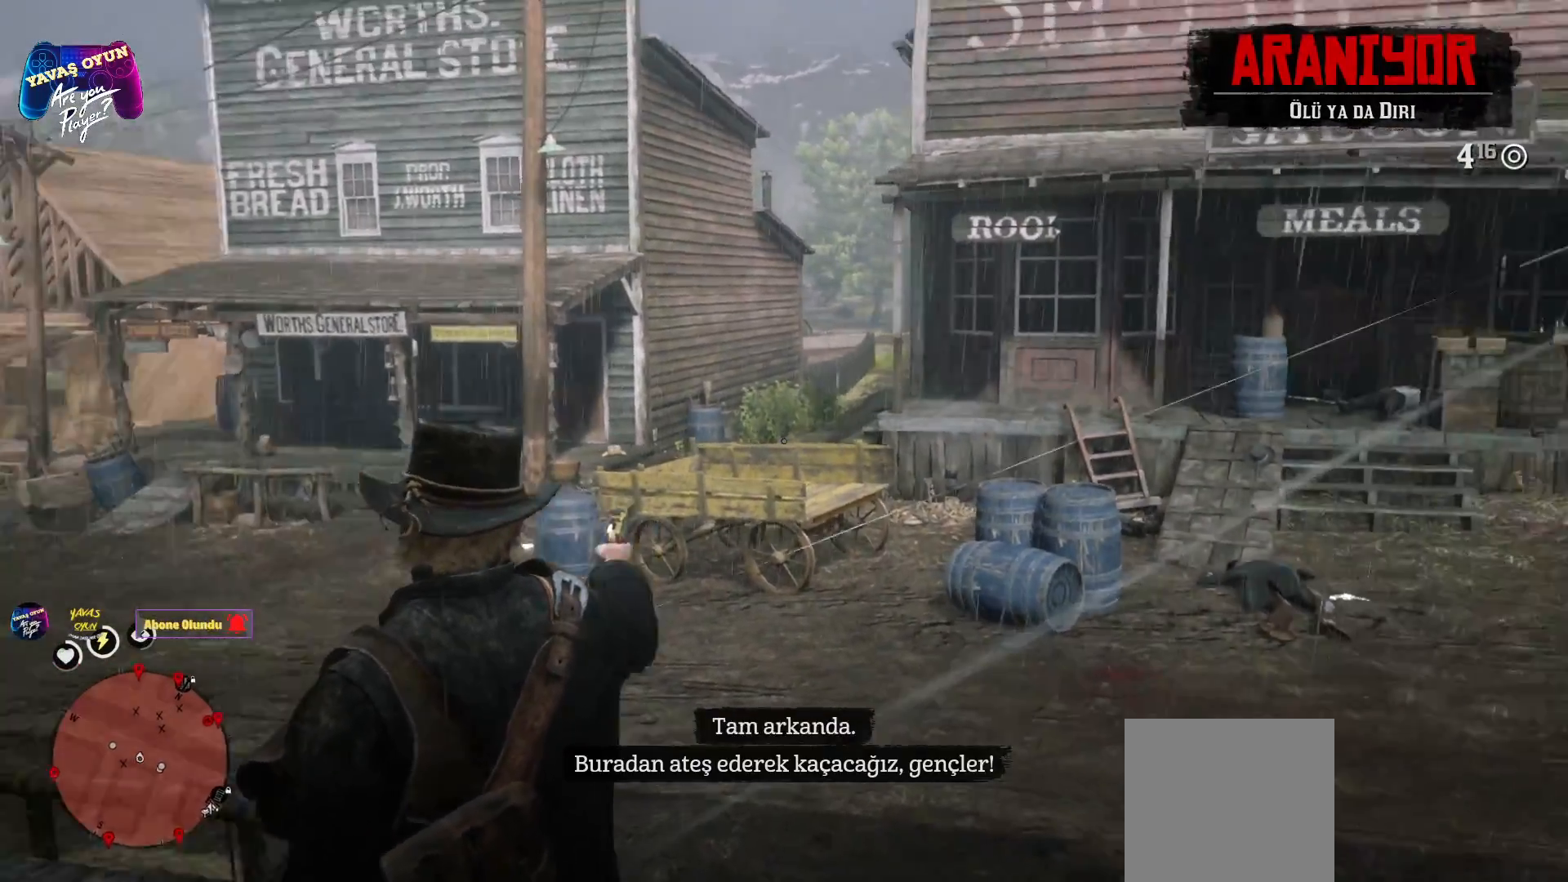
{"buttons": [], "left_stick": "up", "right_stick": "center", "events": [[183, "left_stick", "up"], [500, "right_stick", "center"]]}
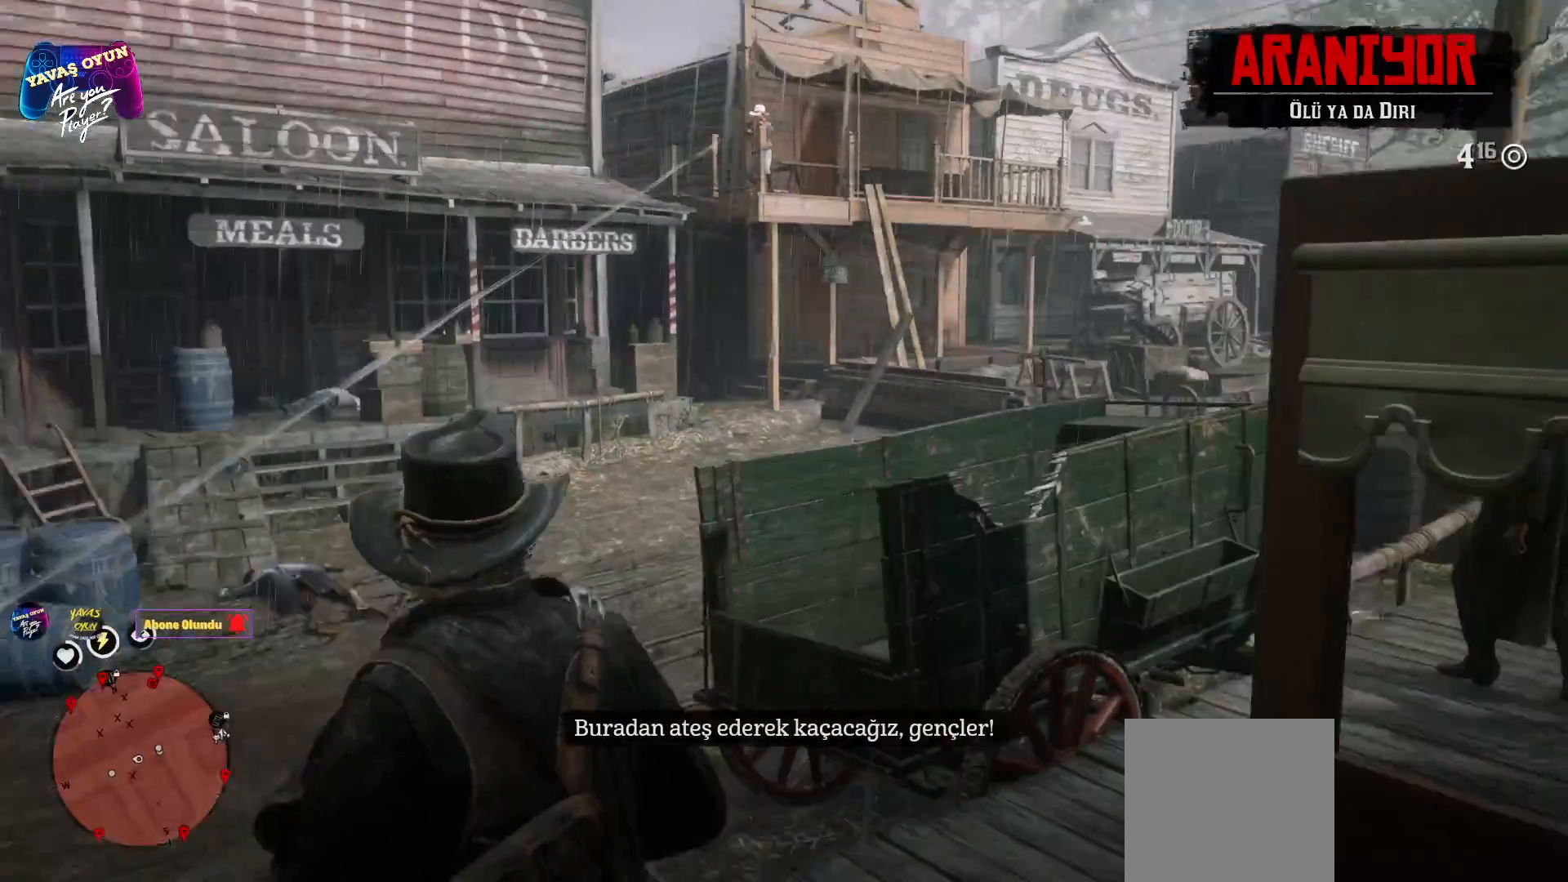
{"buttons": [], "left_stick": "up", "right_stick": "center", "events": [[217, "left_stick", "up-right"], [233, "A", "down"], [400, "A", "up"], [400, "left_stick", "up"]]}
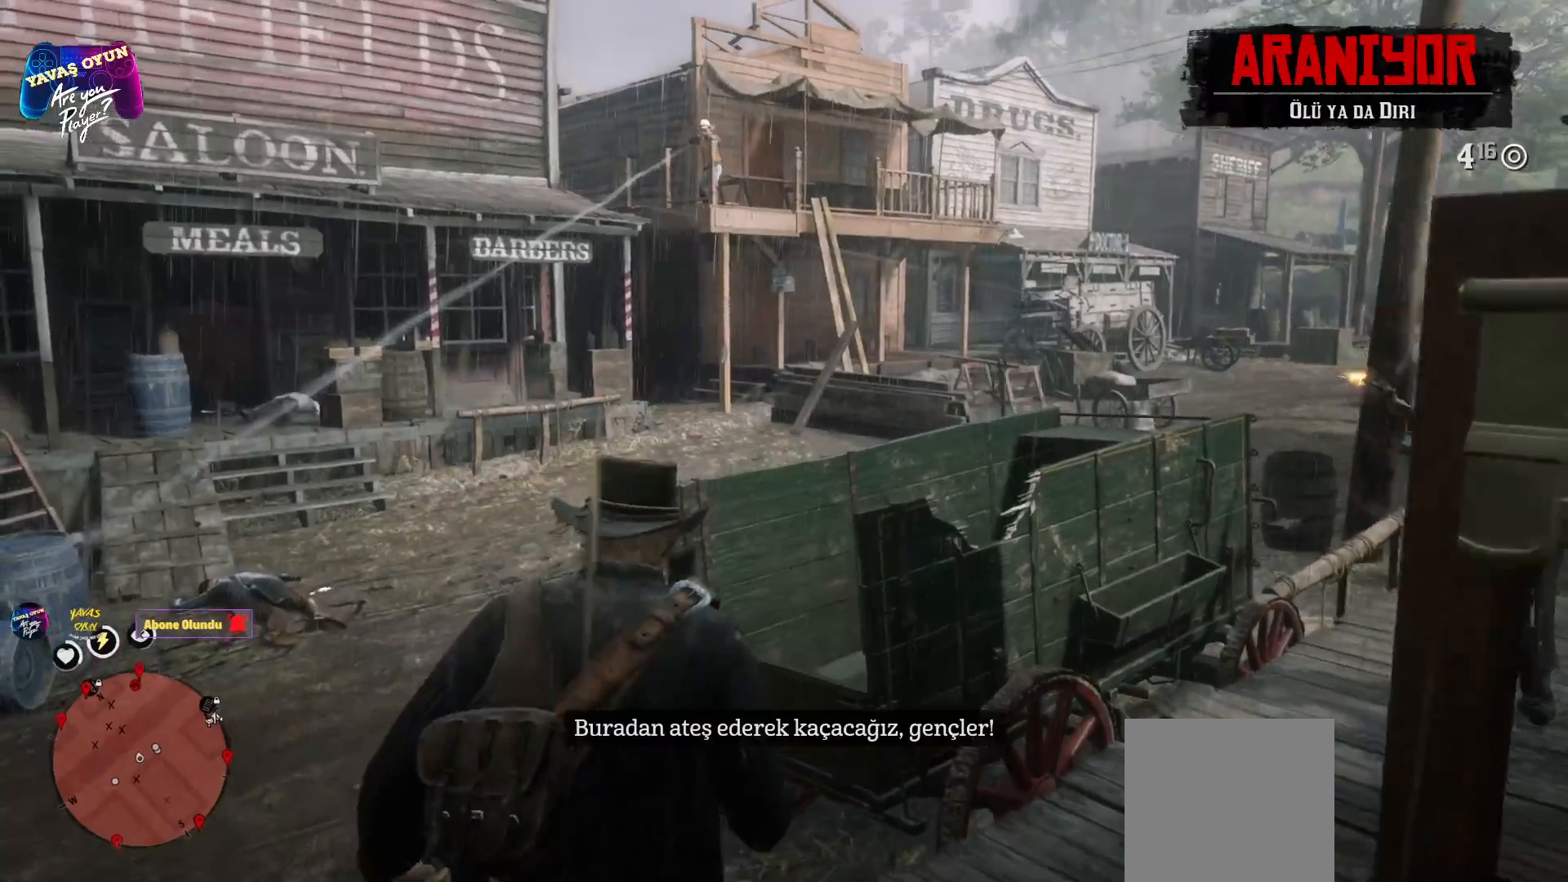
{"buttons": [], "left_stick": "up", "right_stick": "center", "events": [[217, "A", "down"], [383, "A", "up"], [400, "A", "down"], [450, "A", "up"]]}
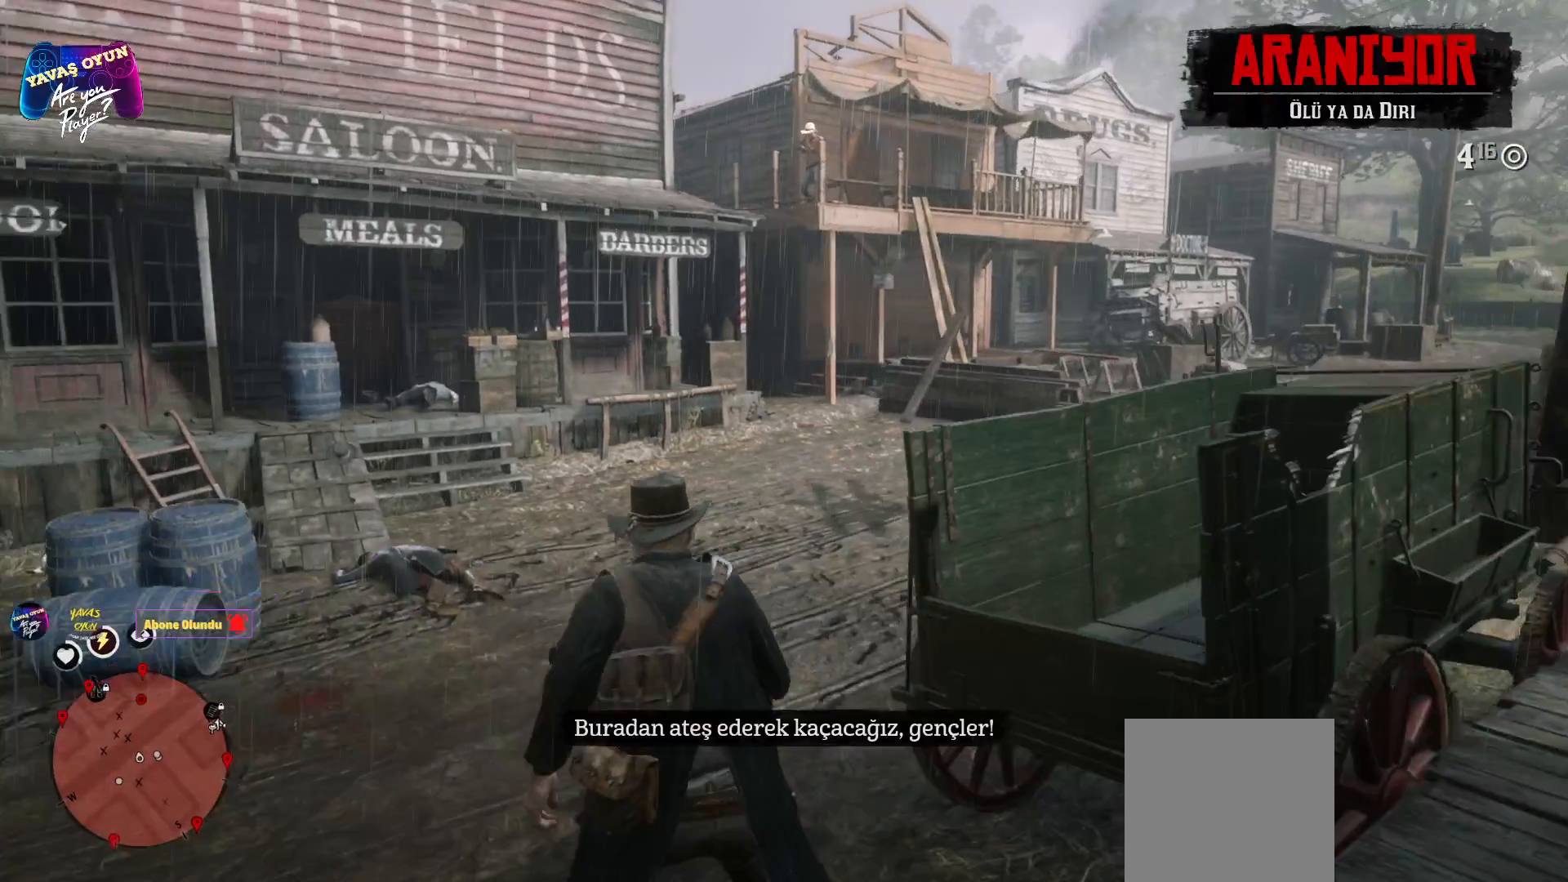
{"buttons": [], "left_stick": "center", "right_stick": "up-left", "events": [[383, "left_stick", "center"], [417, "right_stick", "up-left"]]}
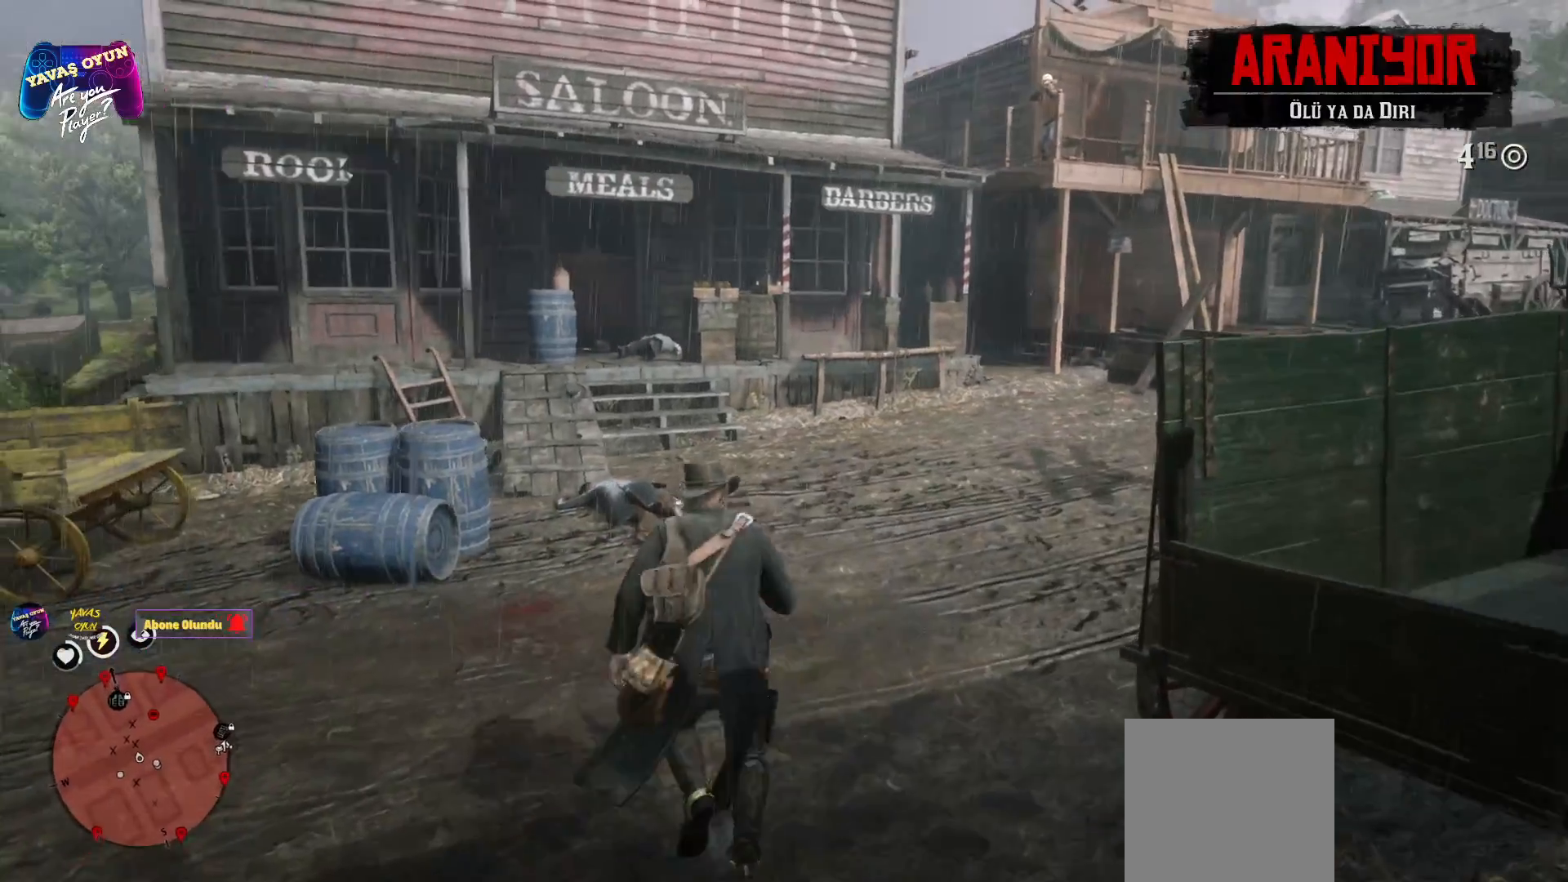
{"buttons": ["L2"], "left_stick": "center", "right_stick": "up", "events": [[17, "L2", "down"], [17, "right_stick", "up"], [133, "right_stick", "center"], [467, "right_stick", "up"]]}
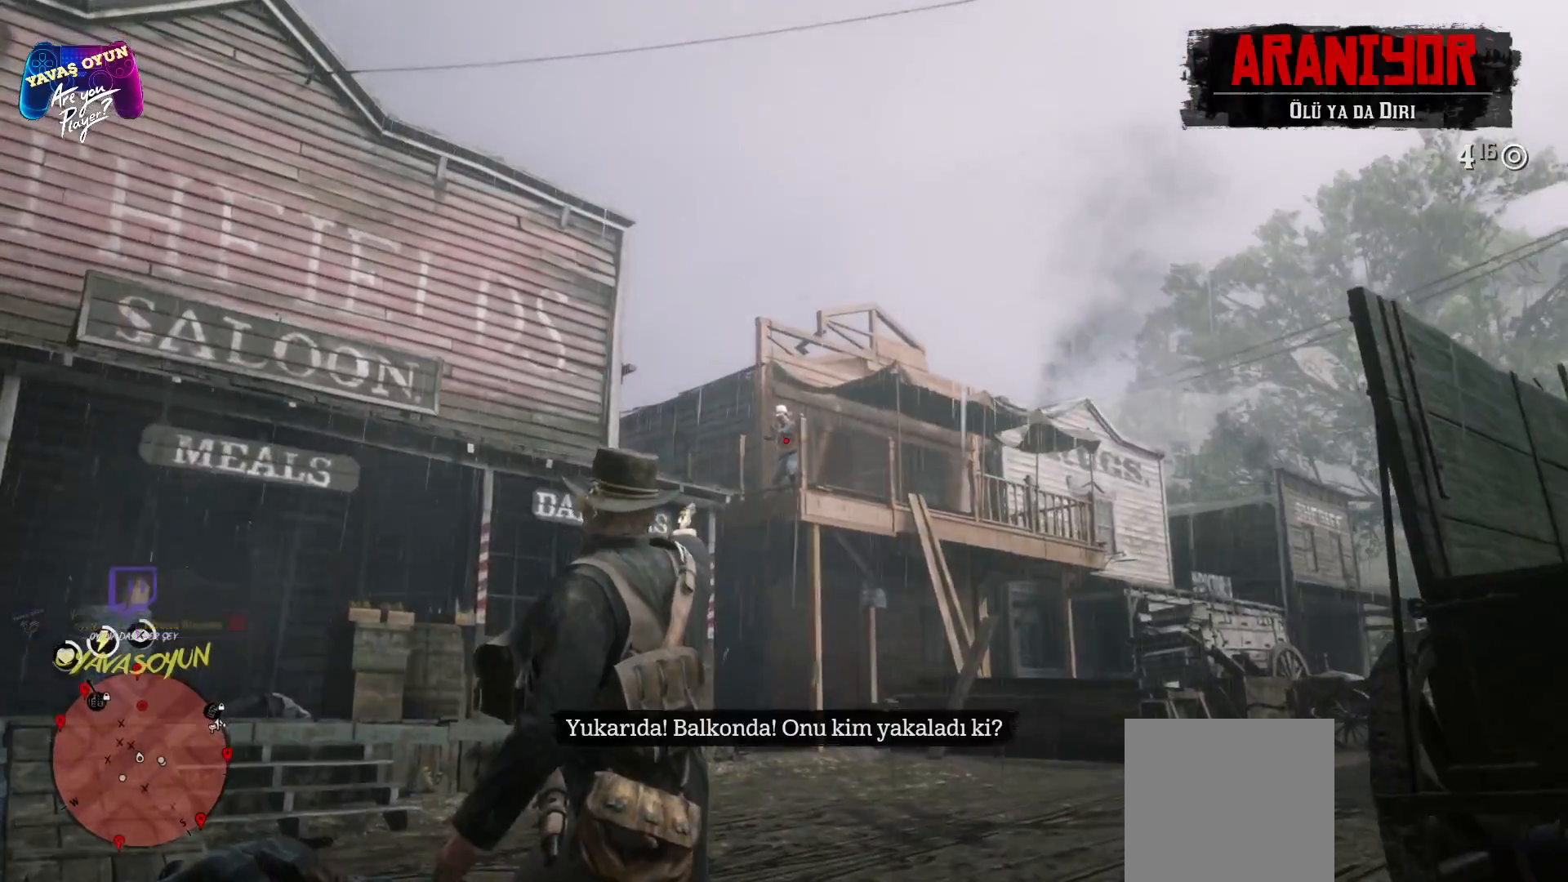
{"buttons": ["L2", "R2"], "left_stick": "center", "right_stick": "center", "events": [[133, "right_stick", "center"], [233, "R2", "down"]]}
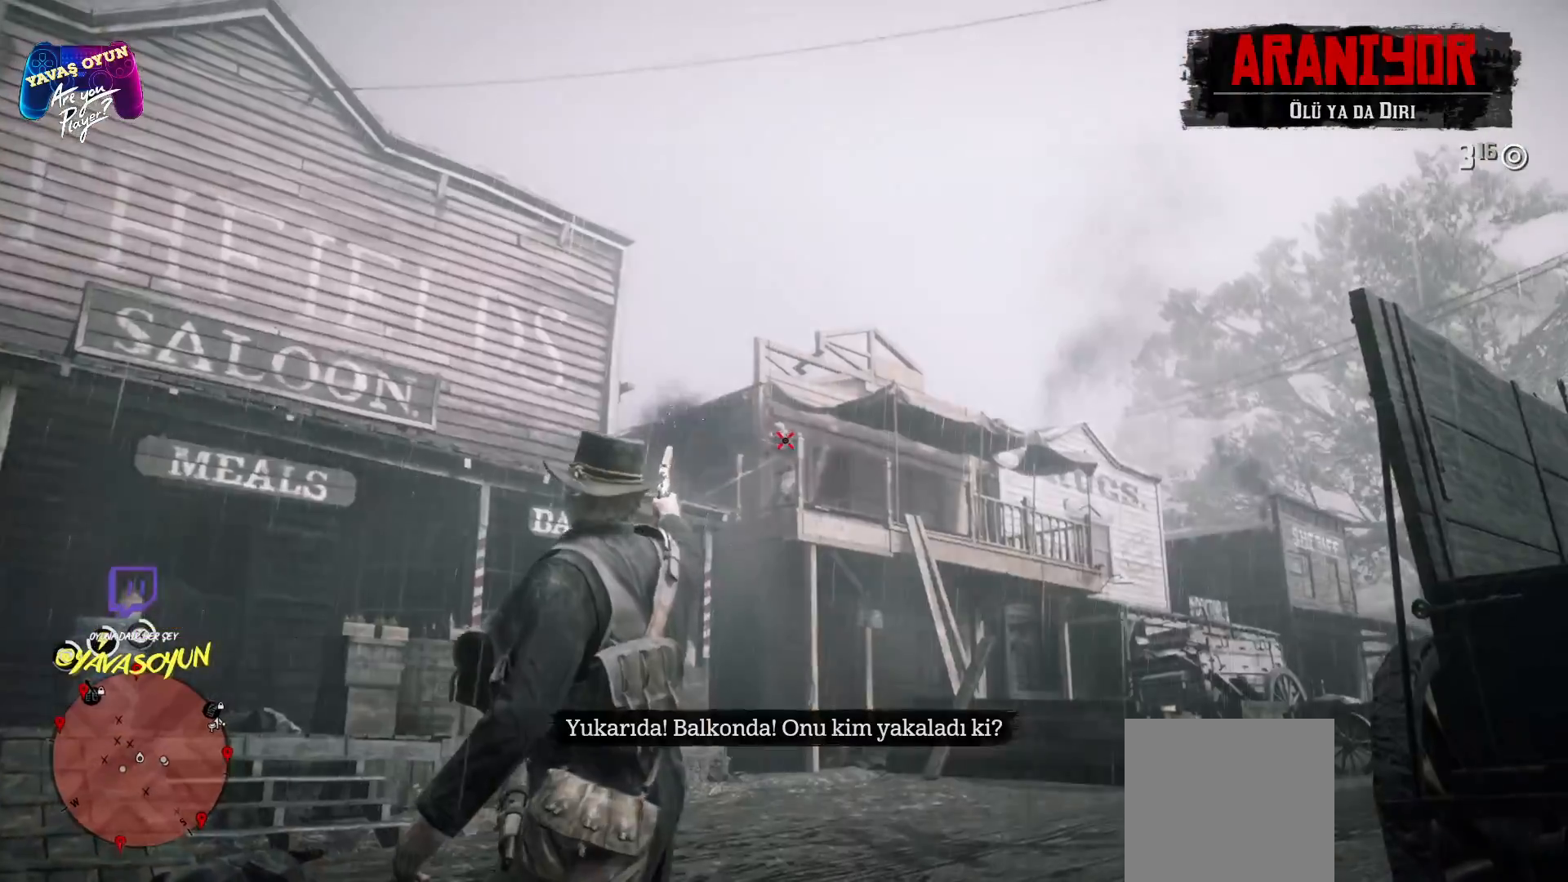
{"buttons": [], "left_stick": "up", "right_stick": "down-right", "events": [[83, "R2", "up"], [300, "L2", "up"], [417, "left_stick", "up"], [433, "right_stick", "down-right"]]}
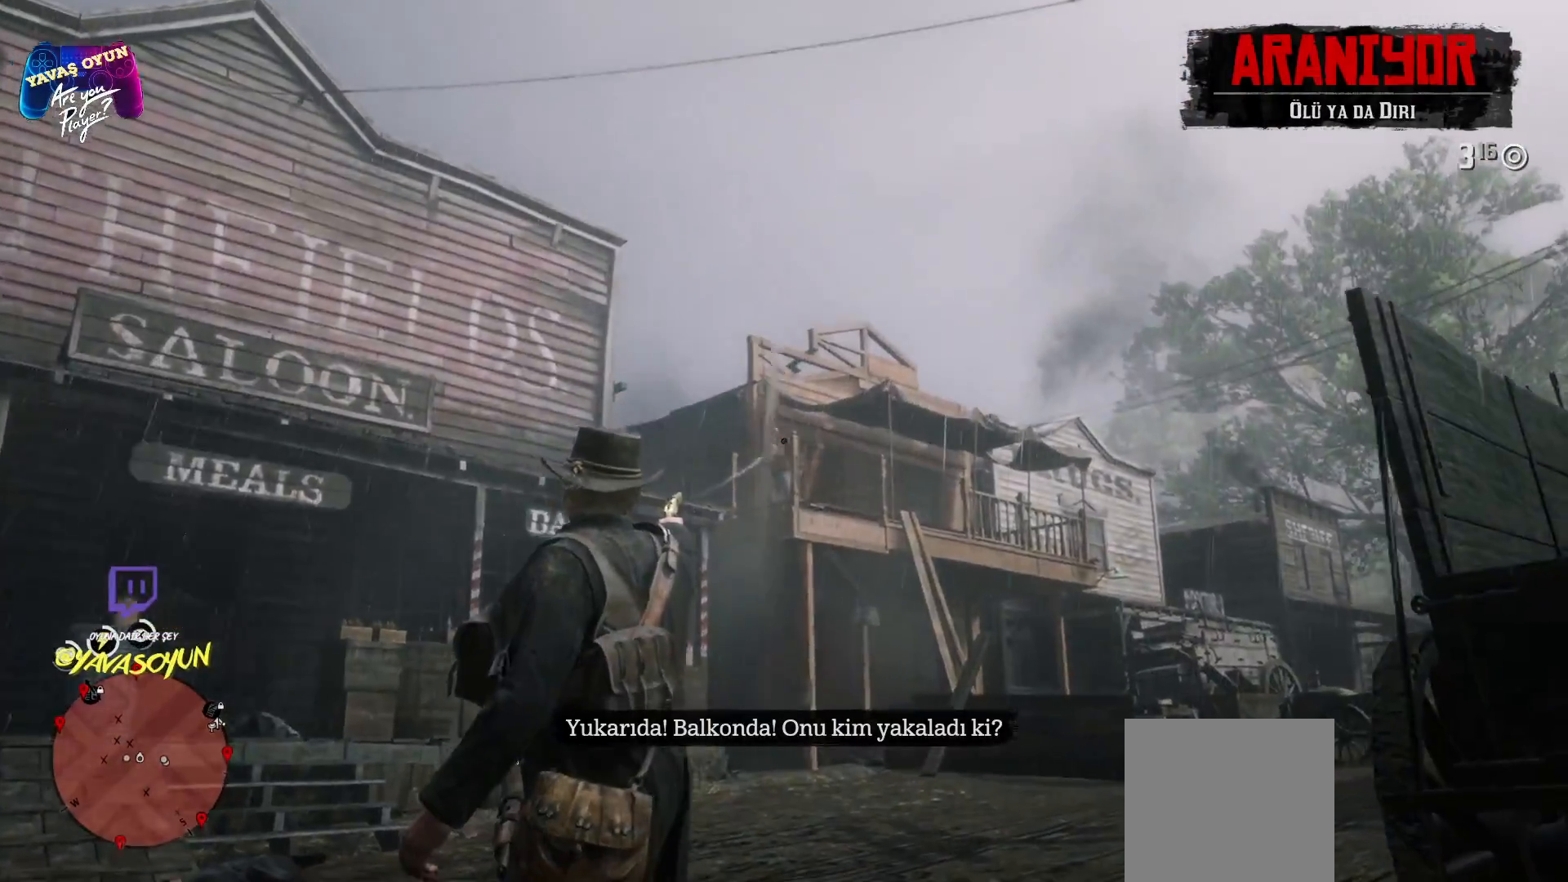
{"buttons": ["A"], "left_stick": "up", "right_stick": "center", "events": [[267, "right_stick", "center"], [417, "A", "down"]]}
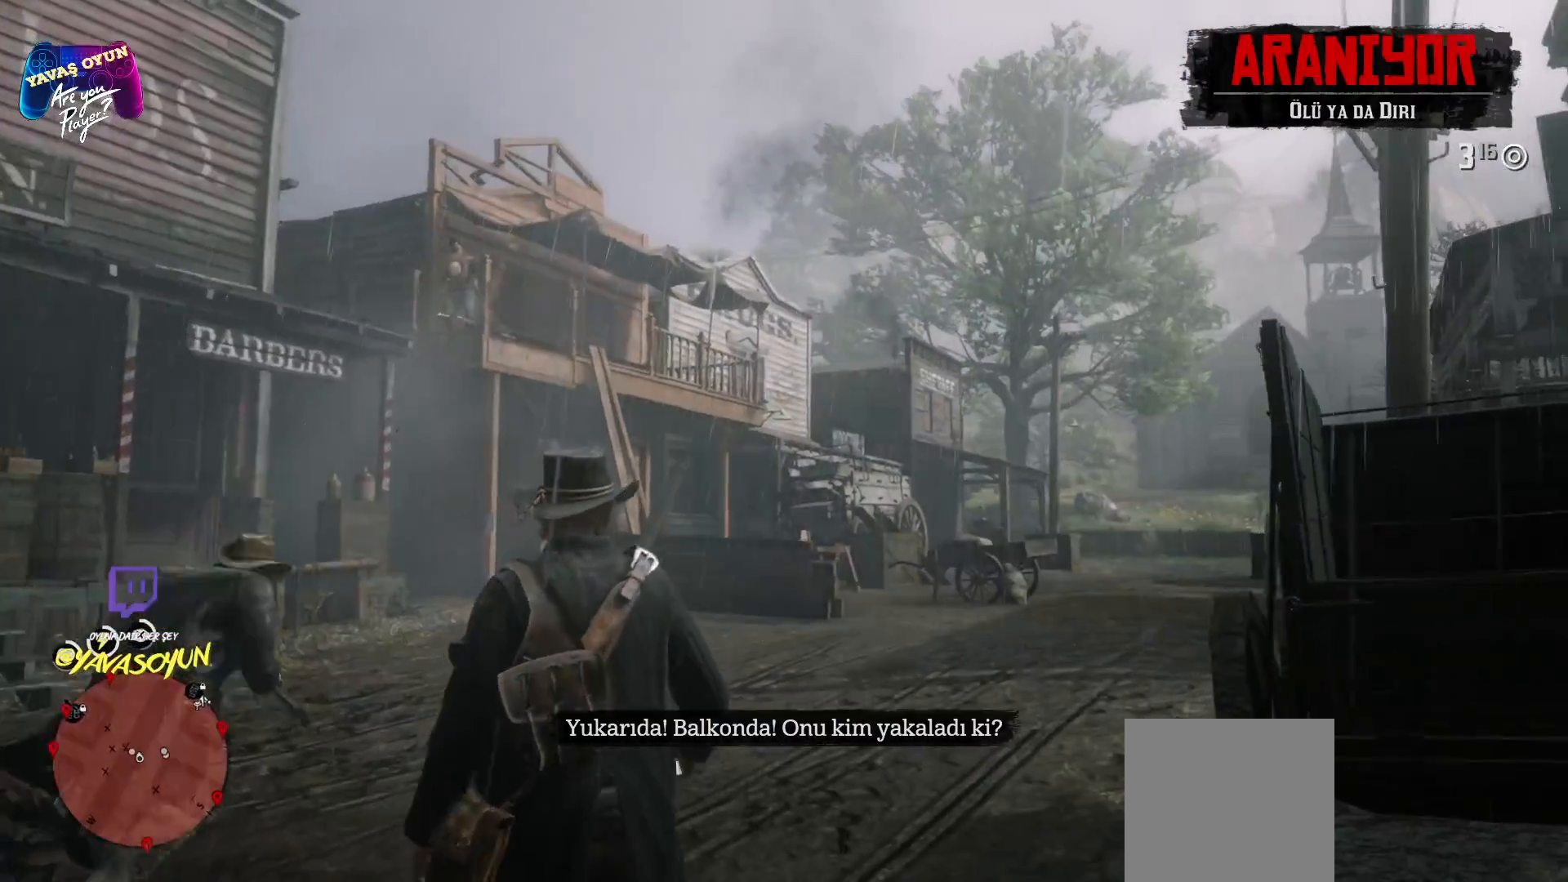
{"buttons": [], "left_stick": "up", "right_stick": "right", "events": [[17, "A", "up"], [133, "A", "down"], [250, "A", "up"], [433, "right_stick", "right"]]}
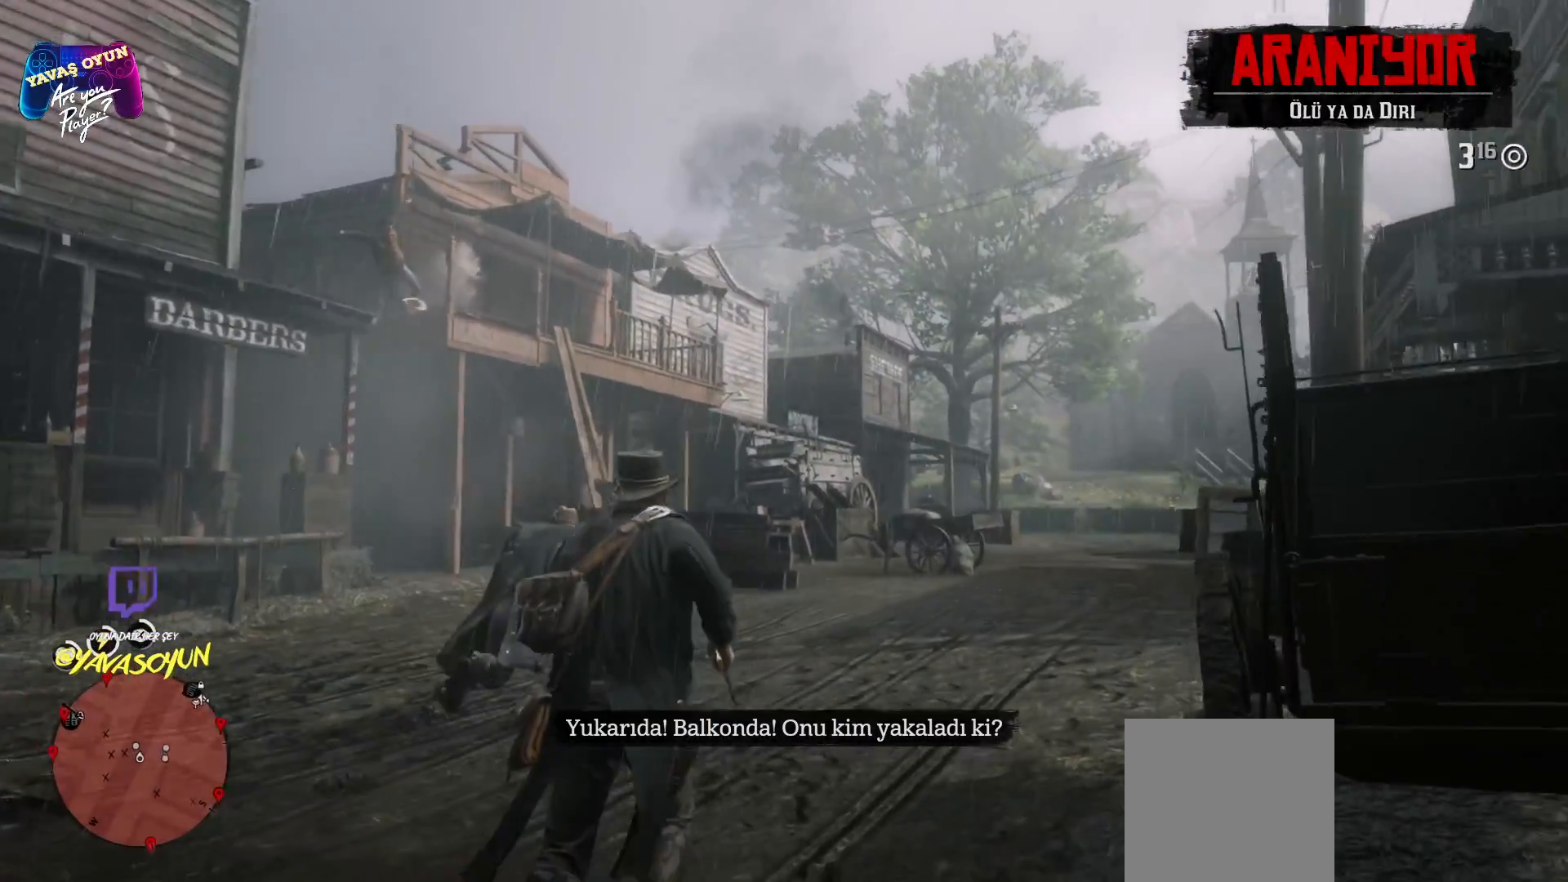
{"buttons": [], "left_stick": "up", "right_stick": "center", "events": [[350, "right_stick", "center"], [433, "A", "down"], [450, "A", "up"]]}
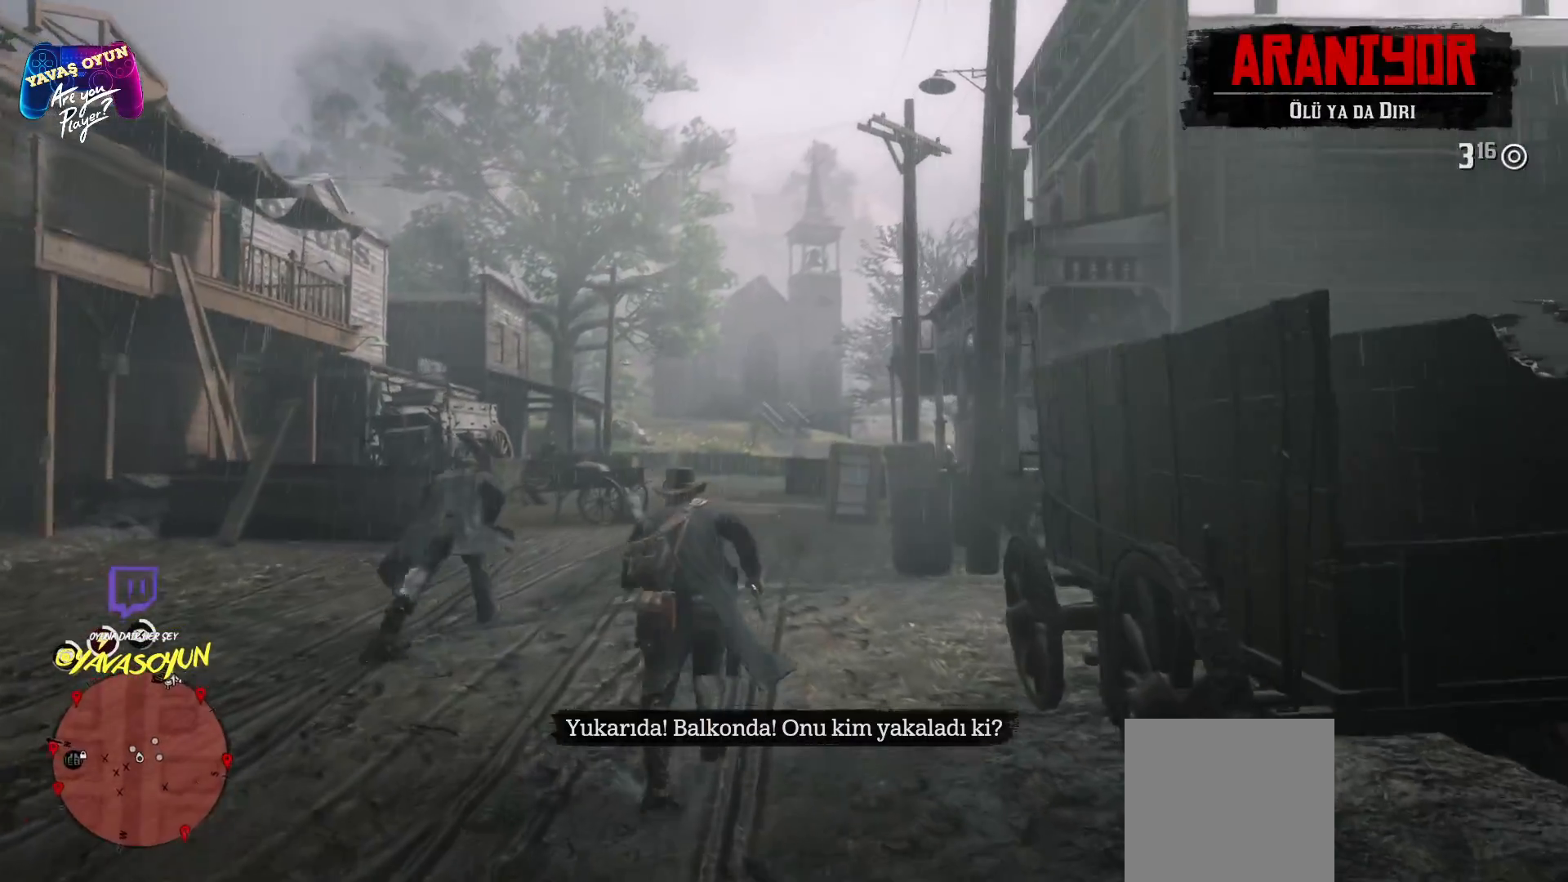
{"buttons": [], "left_stick": "up", "right_stick": "center", "events": [[67, "A", "down"], [150, "A", "up"], [283, "A", "down"], [500, "A", "up"]]}
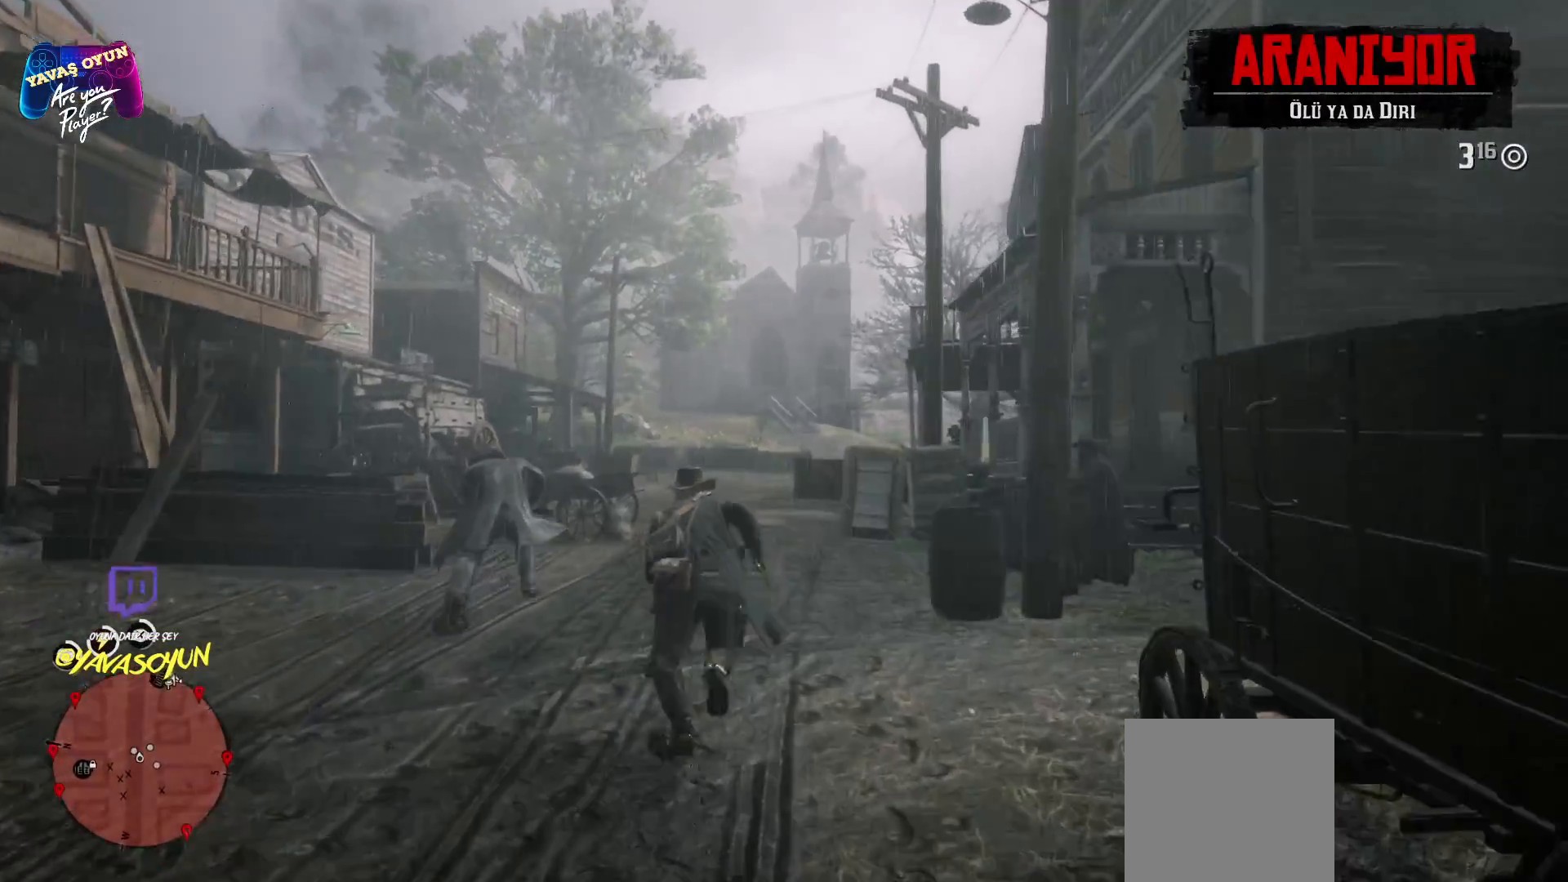
{"buttons": ["A"], "left_stick": "up", "right_stick": "center", "events": [[67, "A", "down"], [200, "A", "up"], [300, "A", "down"], [400, "A", "up"], [433, "A", "down"]]}
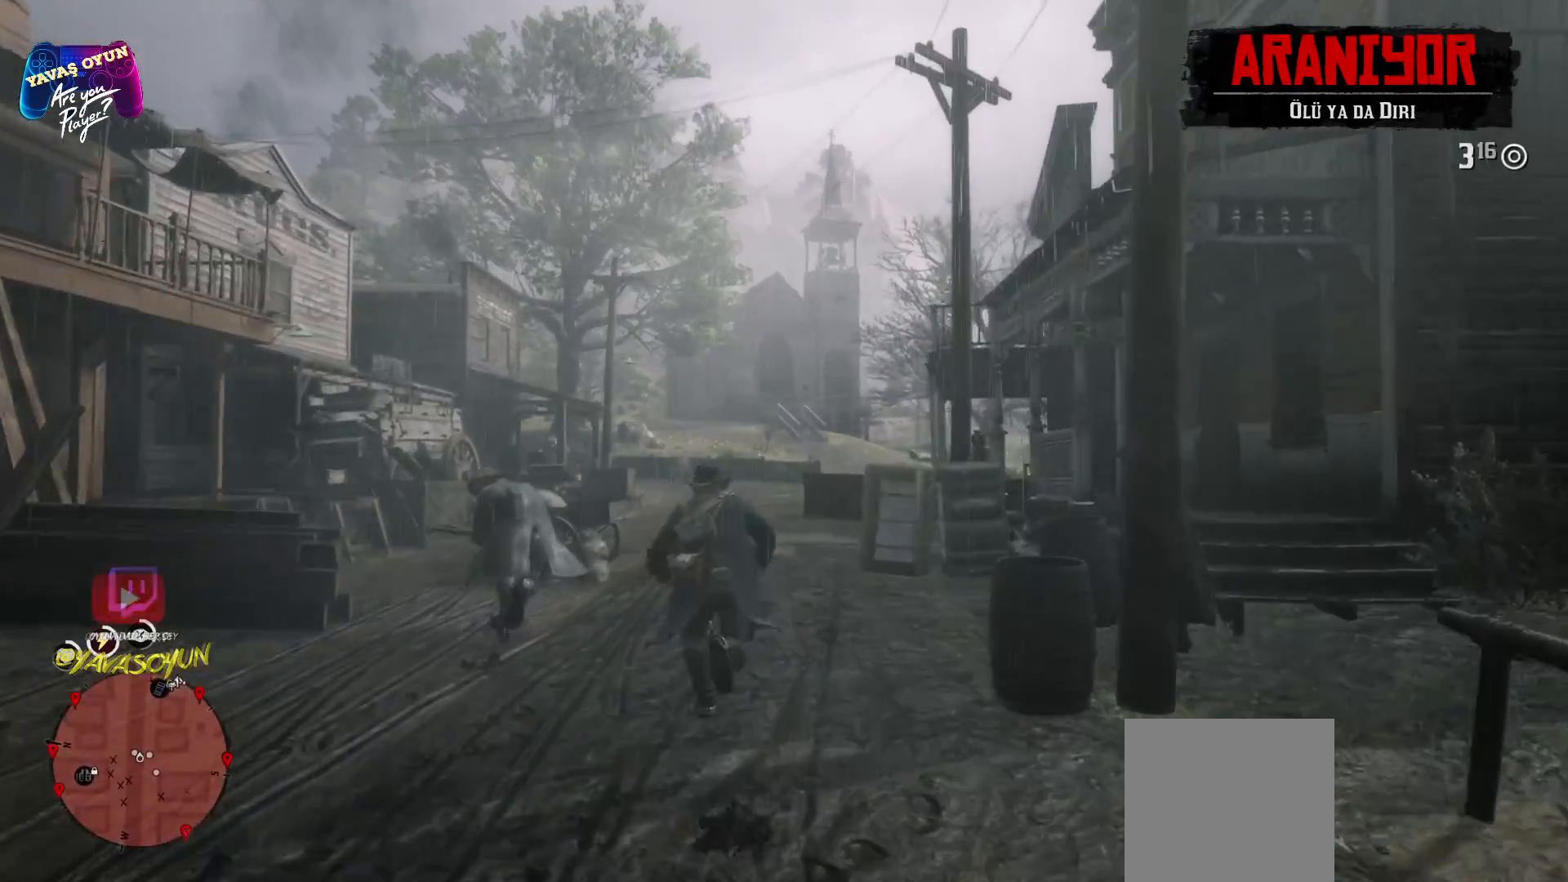
{"buttons": [], "left_stick": "up", "right_stick": "center", "events": [[50, "A", "up"], [150, "A", "down"], [283, "A", "up"], [383, "A", "down"], [500, "A", "up"]]}